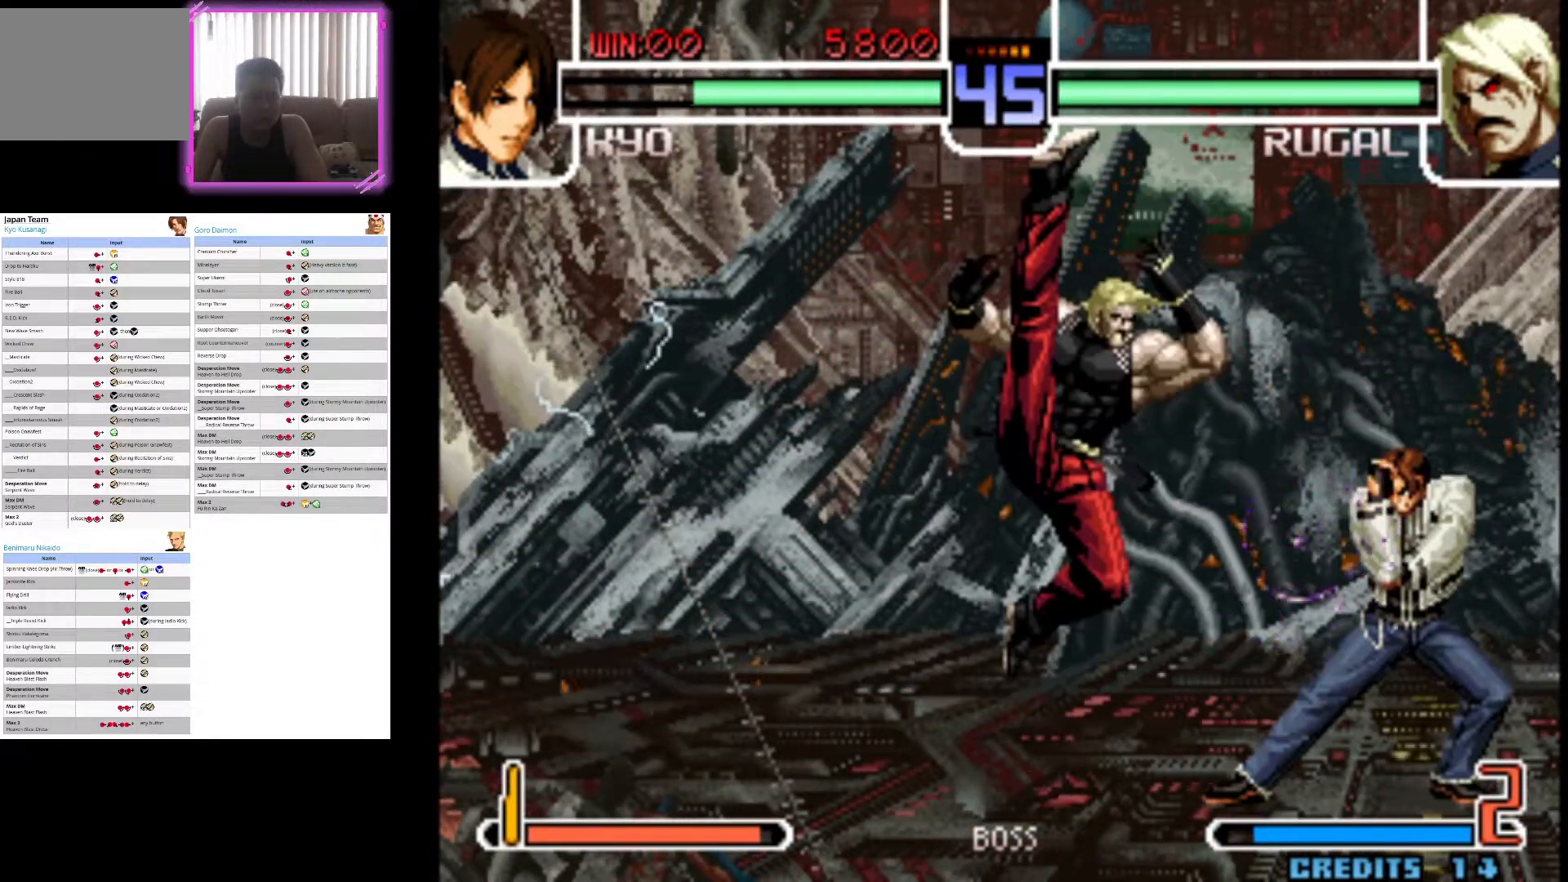
Gameplay with a controller (arcade stick); each line is a JSON object with the inputs held at the frame after it (dt_ms = milliseconds from this image to that frame). "events" lists button and stick changes between this image and that frame as [ms after this image, input, new state], when the widget could be followed in between. Not read: L3 R3.
{"dt_ms": 500, "buttons": [], "left_stick": "right", "events": []}
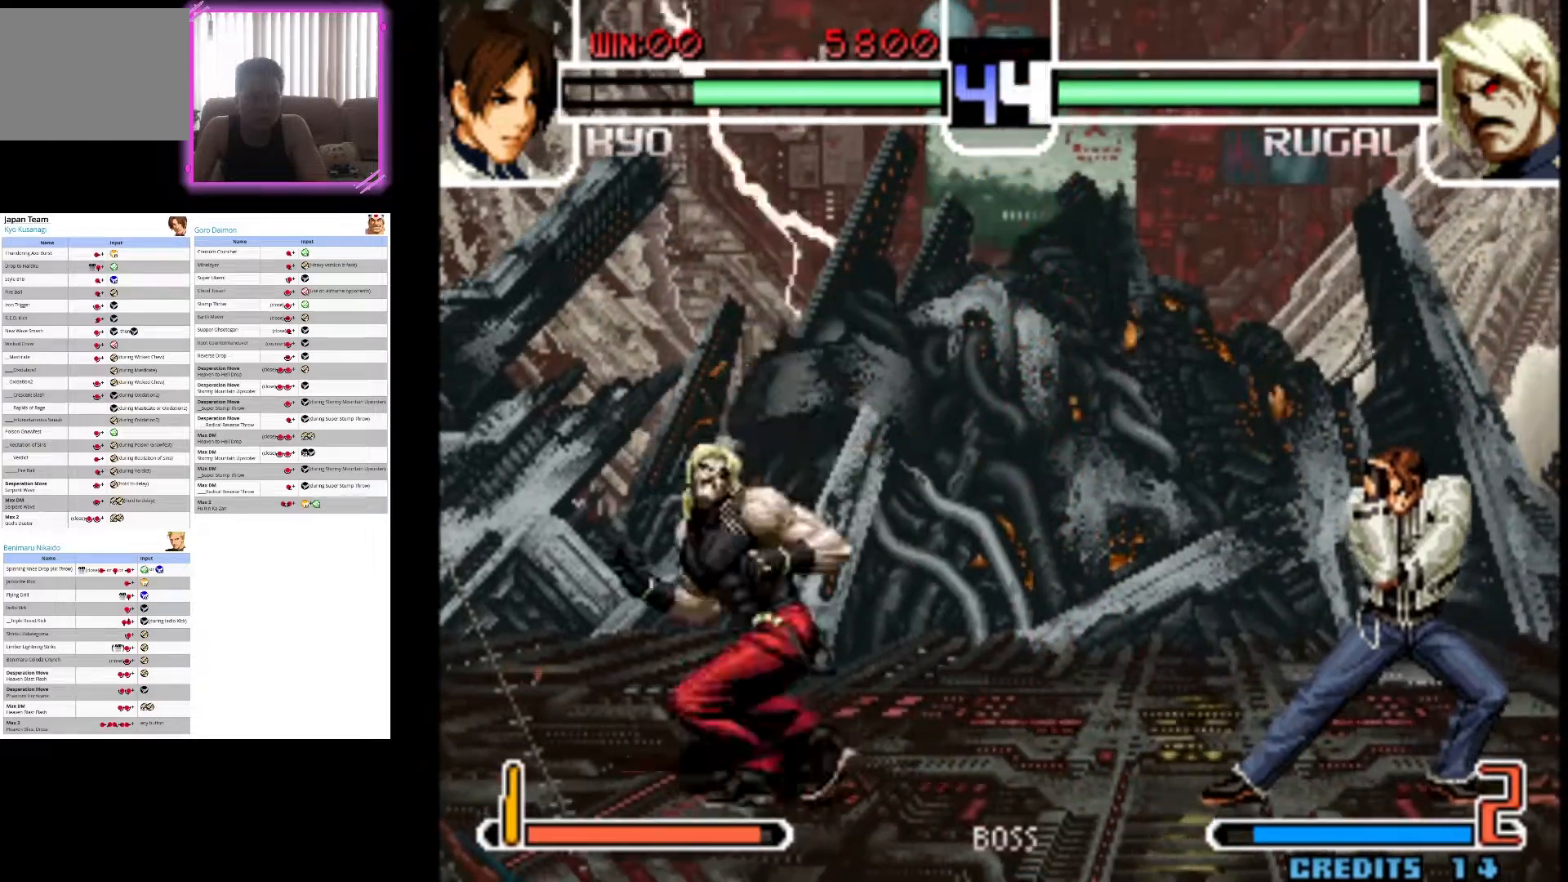
{"dt_ms": 500, "buttons": [], "left_stick": "right", "events": [[17, "left_stick", "up-right"], [333, "left_stick", "right"]]}
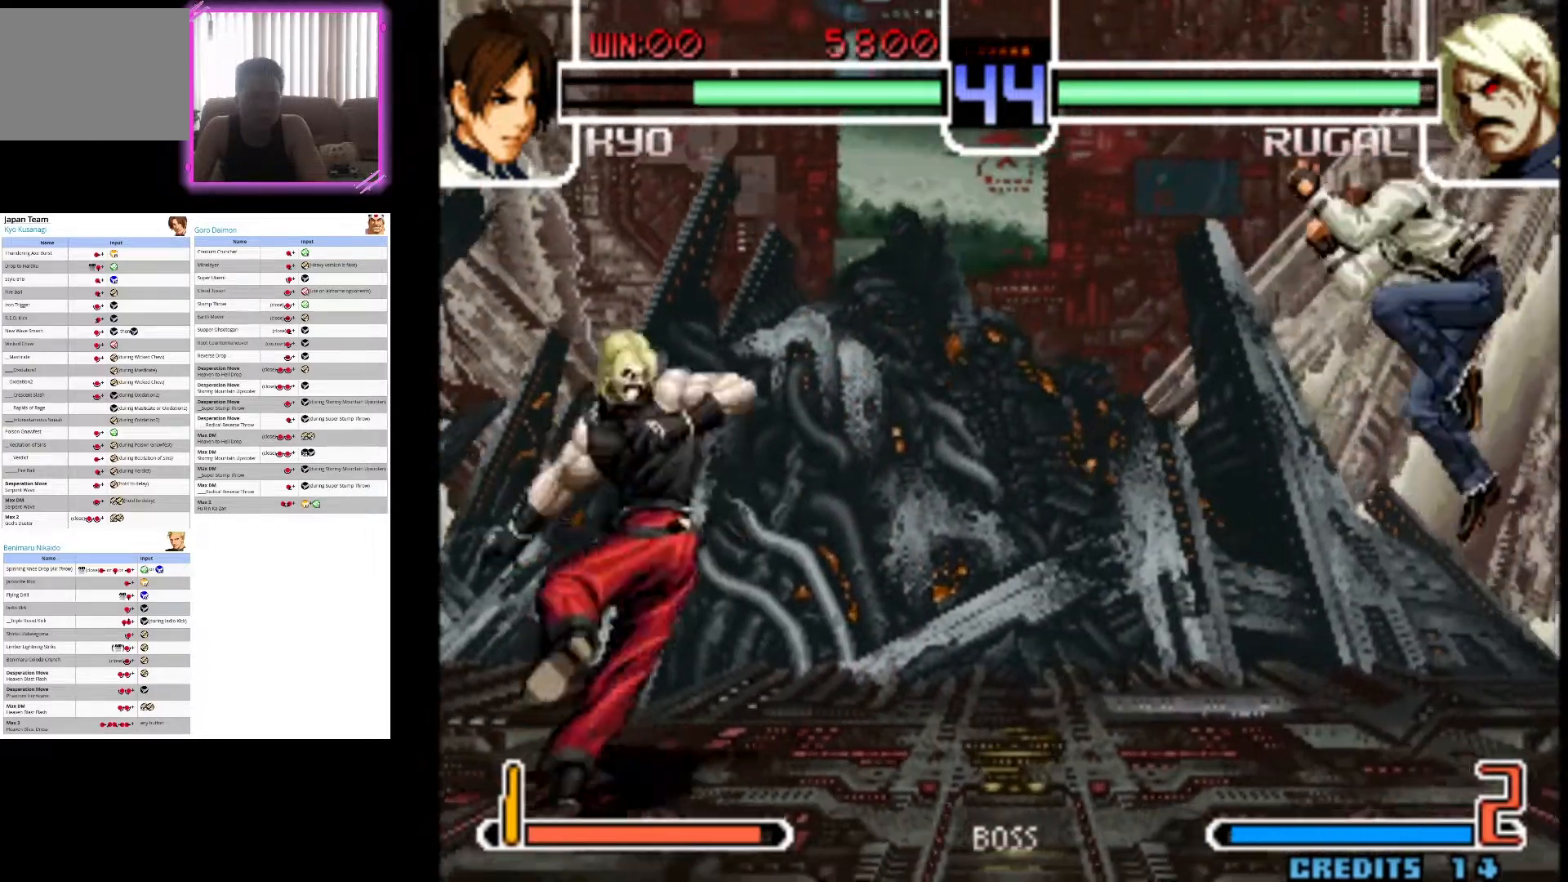
{"dt_ms": 1000, "buttons": [], "left_stick": "down"}
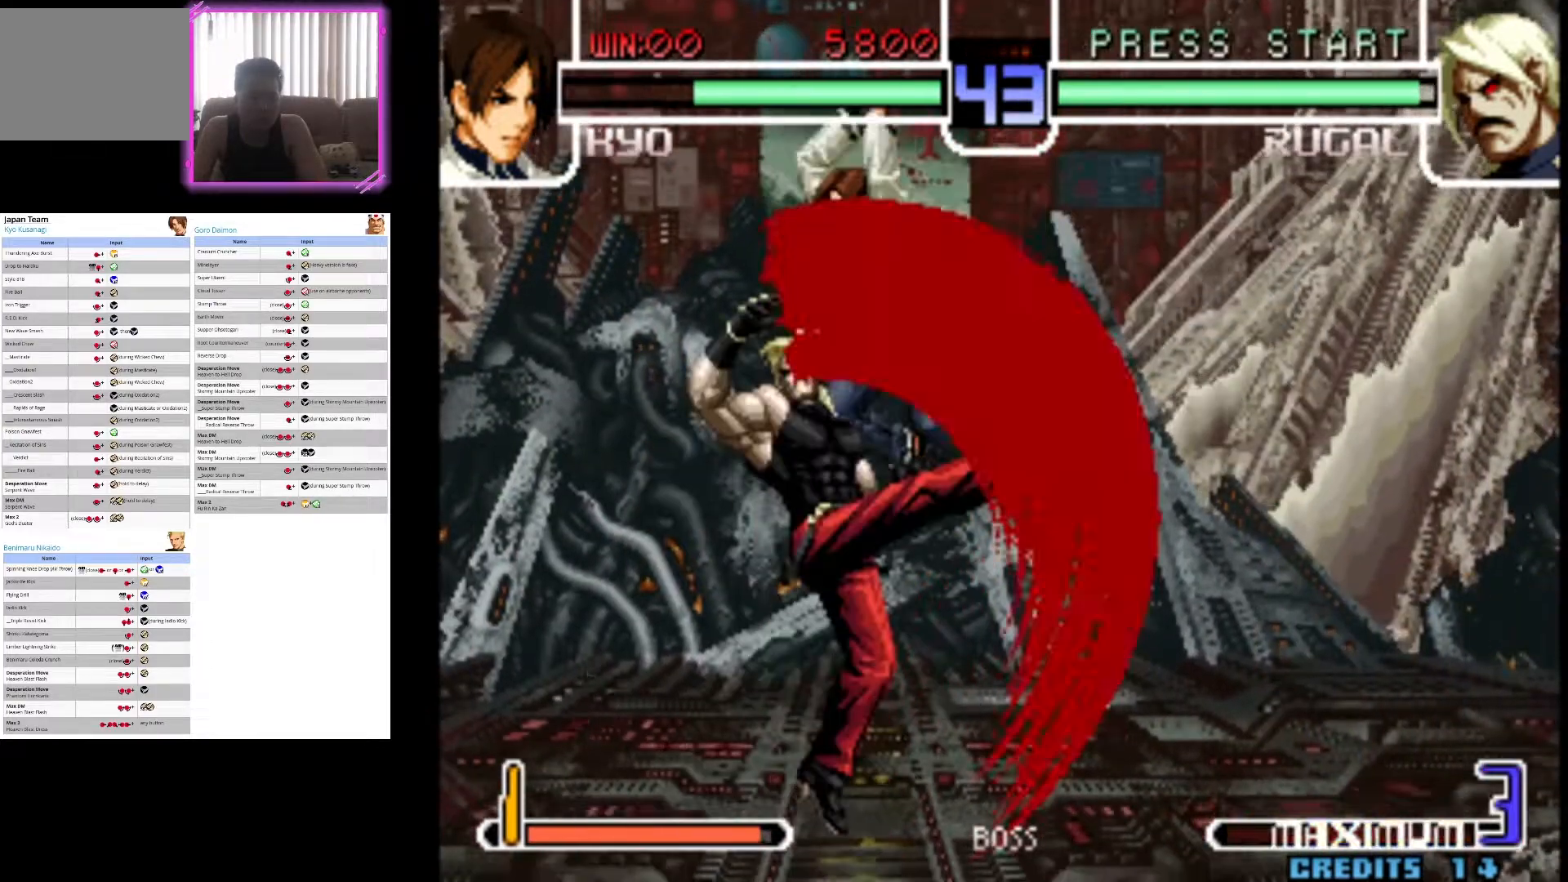
{"dt_ms": 500, "buttons": ["CIRCLE"], "left_stick": "down-right", "events": [[67, "CIRCLE", "down"], [83, "left_stick", "down-right"], [400, "CIRCLE", "up"], [467, "CIRCLE", "down"]]}
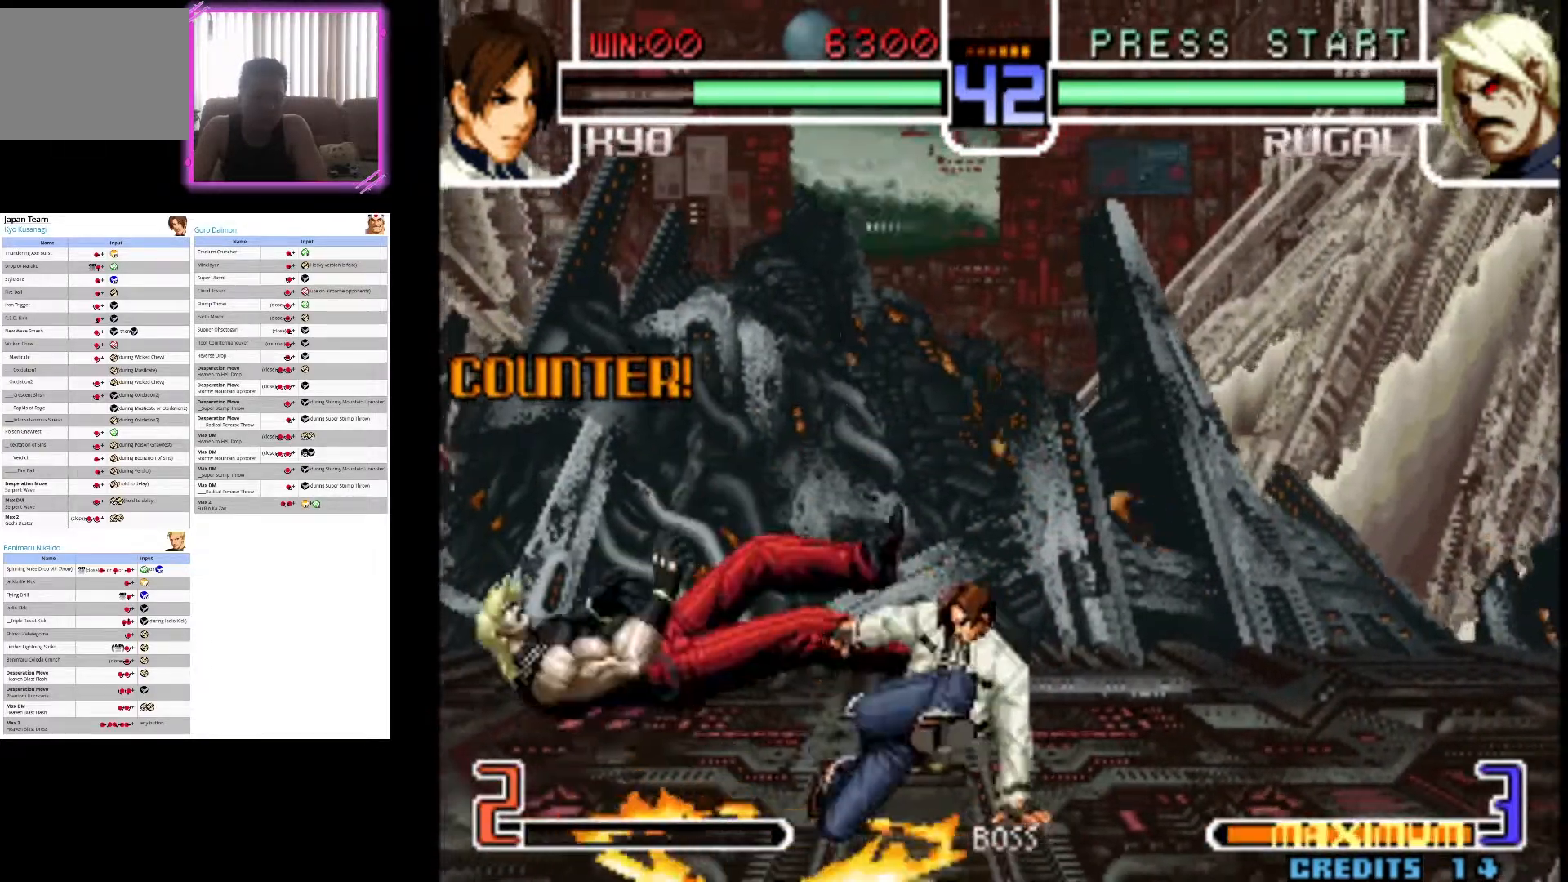
{"dt_ms": 500, "buttons": [], "left_stick": "up-right", "events": [[117, "CIRCLE", "up"], [183, "left_stick", "center"], [383, "left_stick", "up-right"]]}
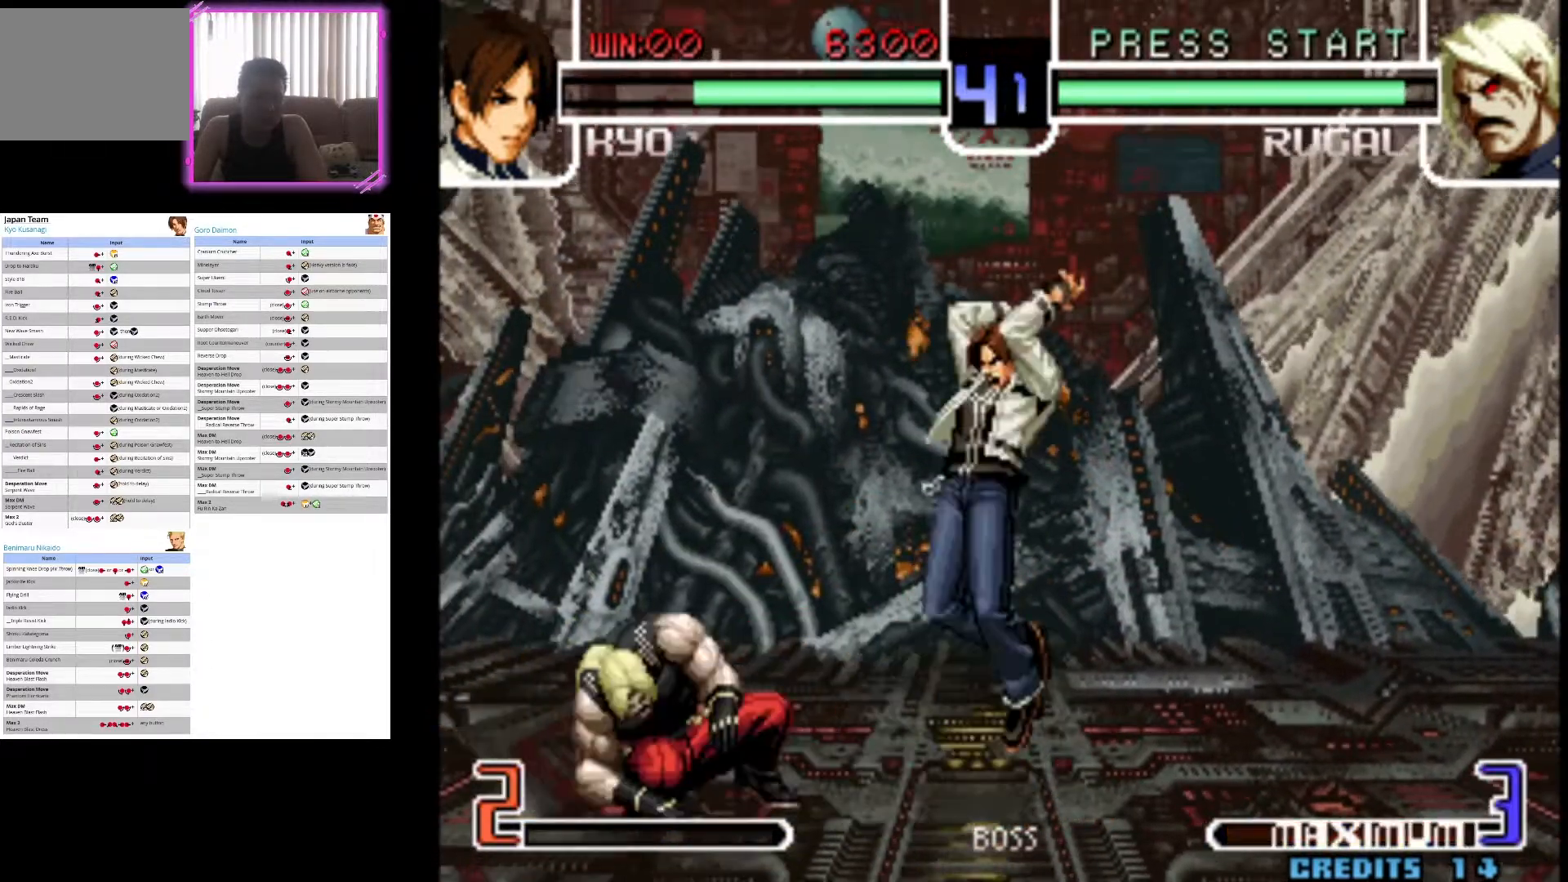
{"dt_ms": 500, "buttons": [], "left_stick": "right", "events": [[300, "CROSS", "down"], [317, "left_stick", "right"], [483, "CROSS", "up"]]}
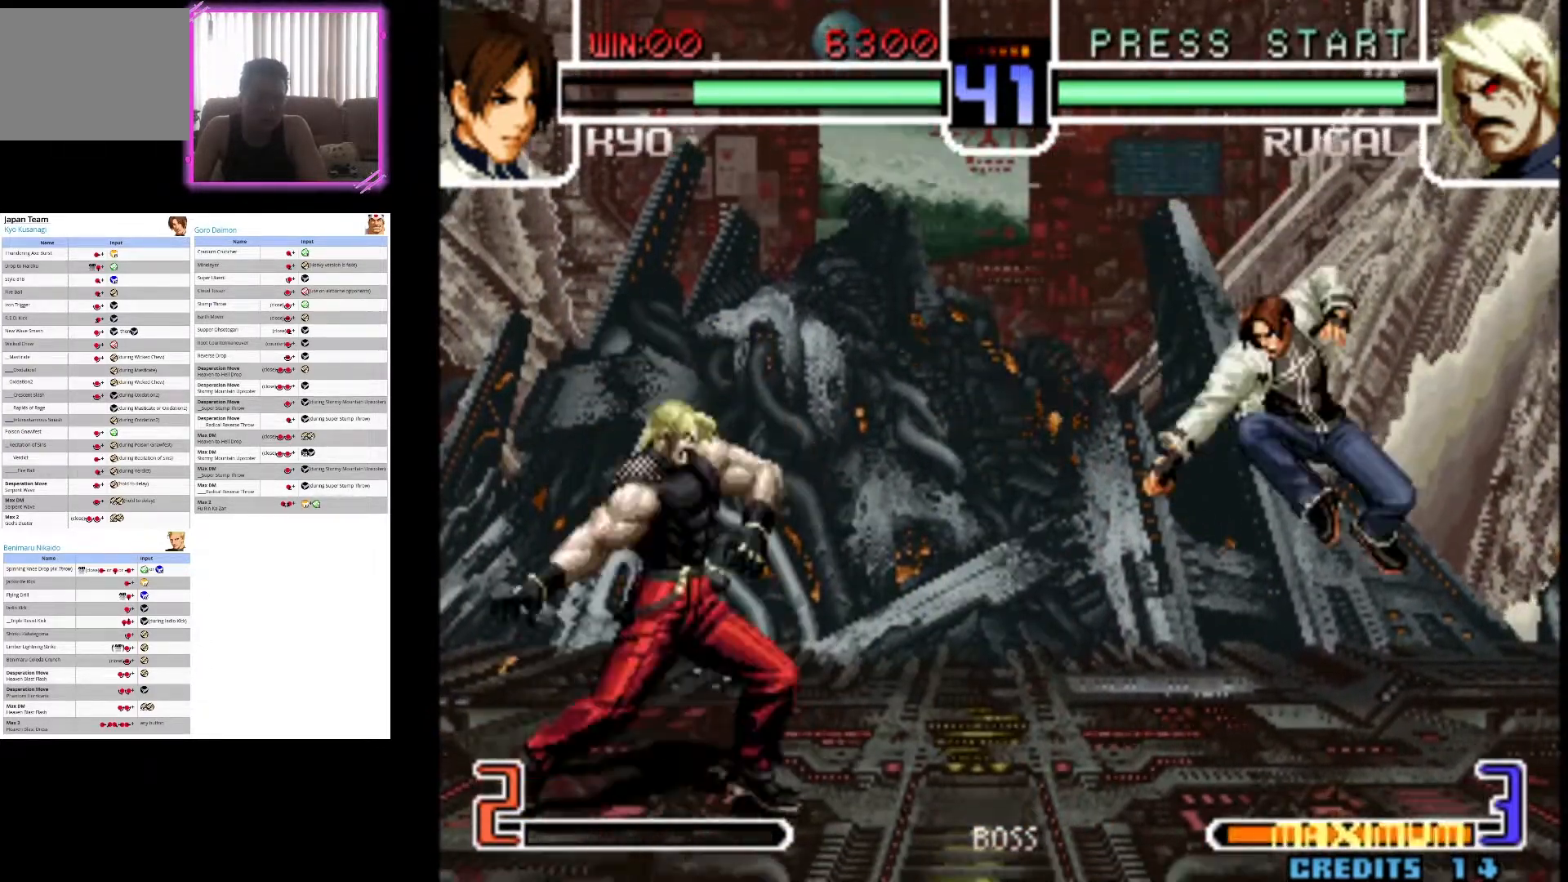
{"dt_ms": 500, "buttons": [], "left_stick": "right", "events": [[67, "left_stick", "up-right"], [383, "left_stick", "right"]]}
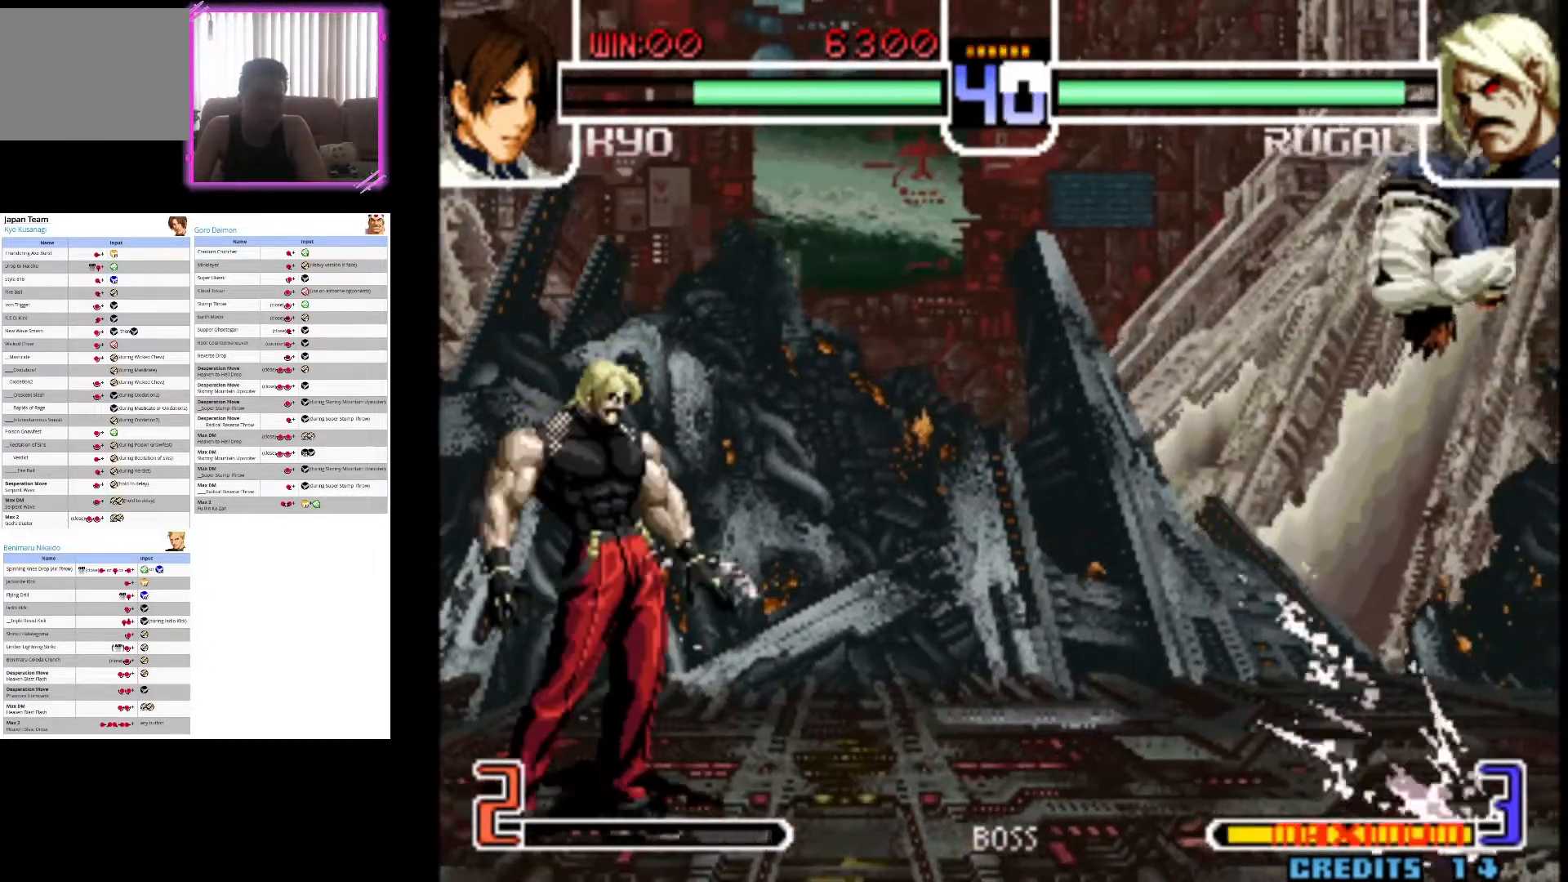
{"dt_ms": 1000, "buttons": ["CIRCLE"], "left_stick": "center"}
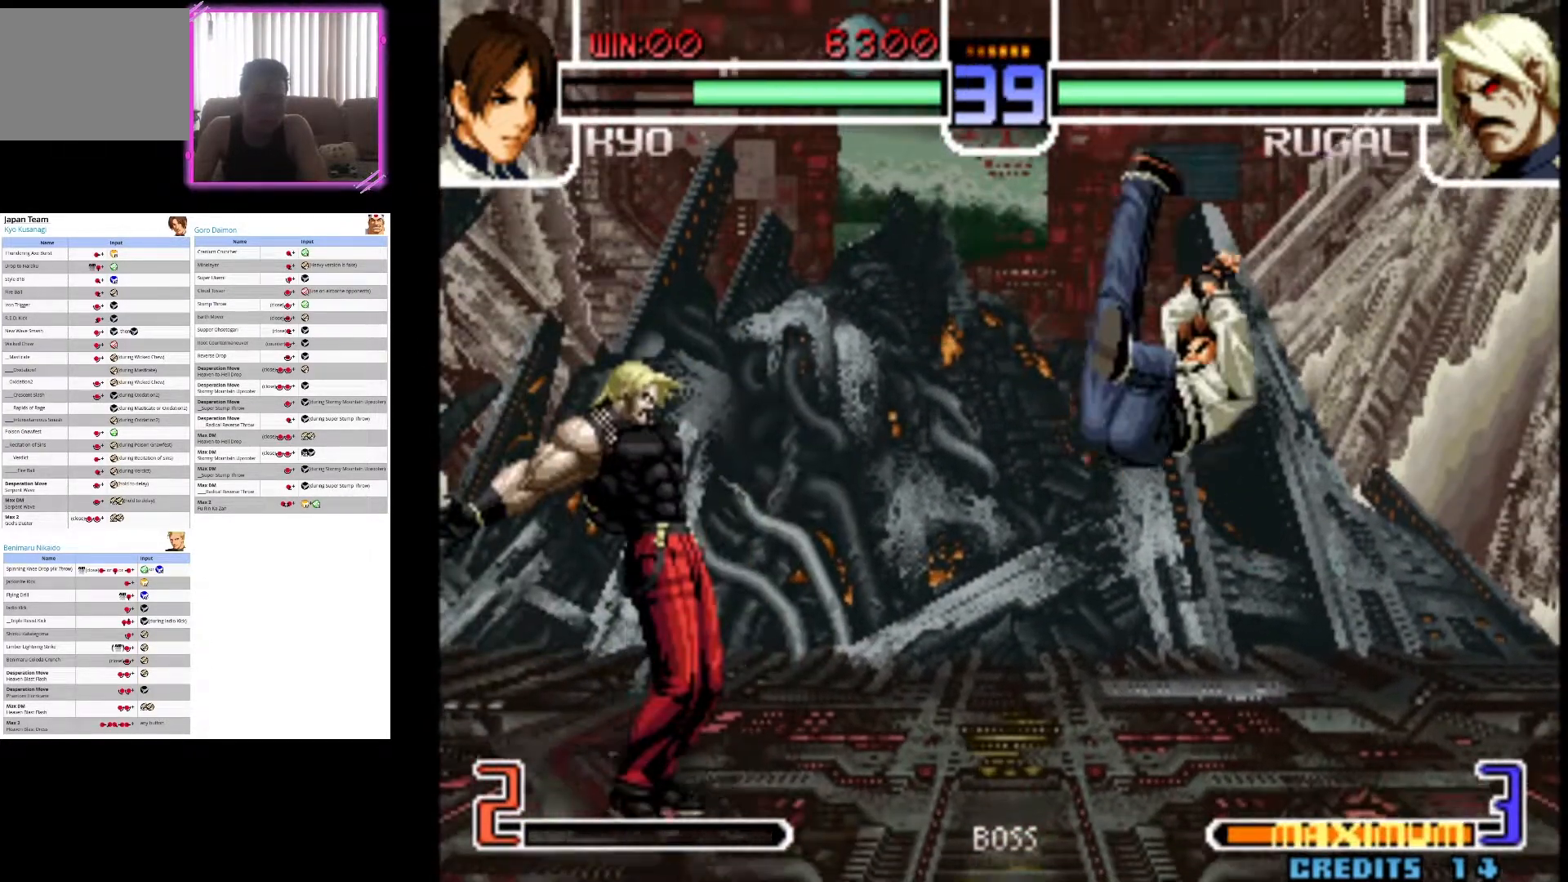
{"dt_ms": 500, "buttons": [], "left_stick": "down-right", "events": [[117, "CIRCLE", "up"], [117, "left_stick", "down-right"]]}
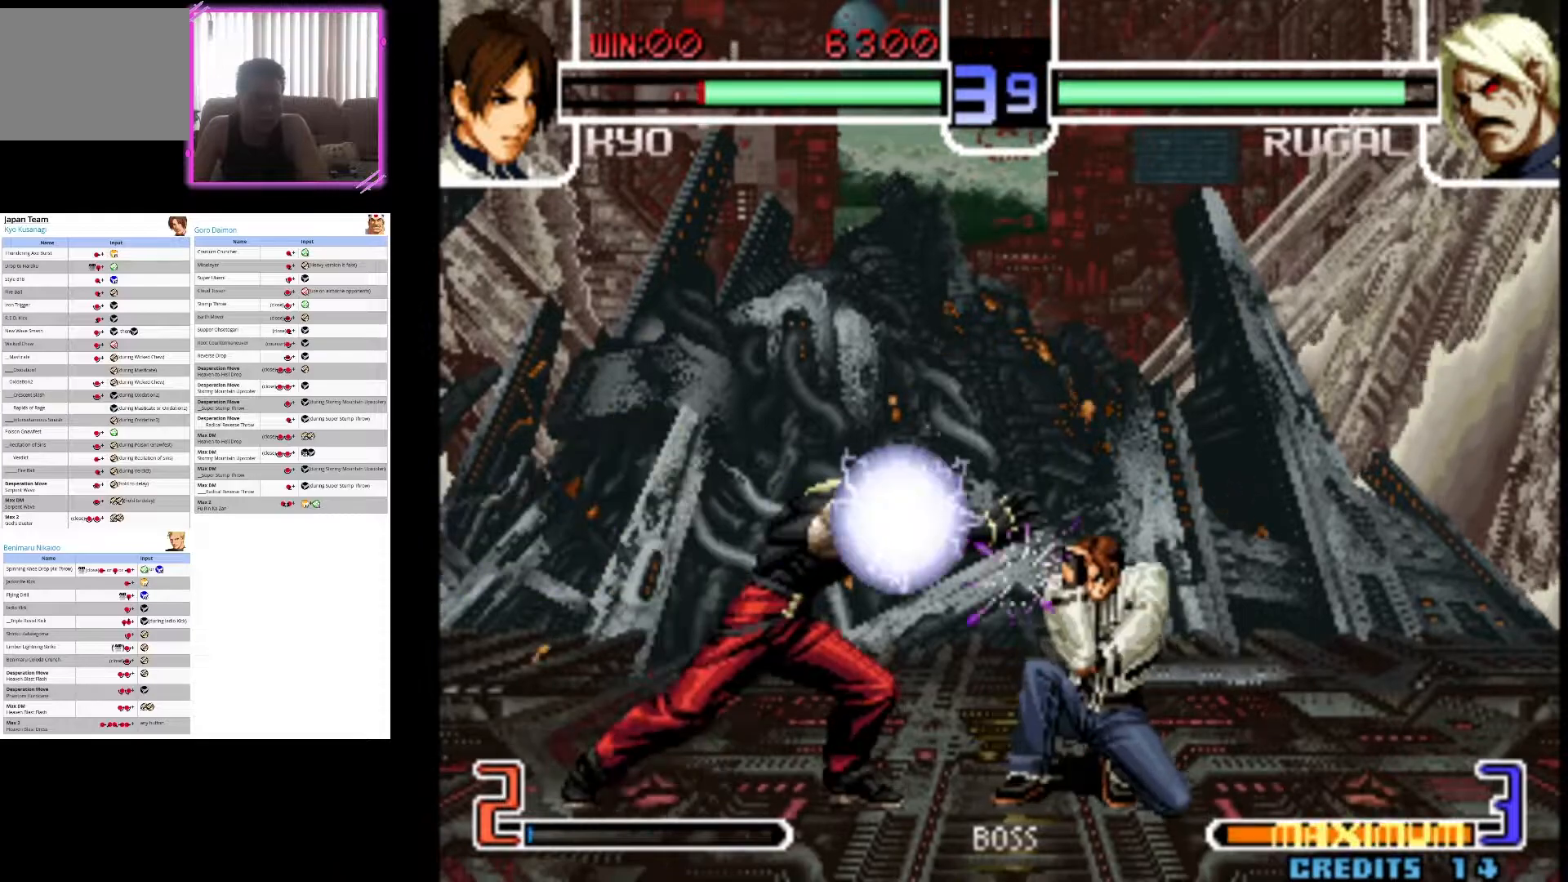
{"dt_ms": 500, "buttons": [], "left_stick": "up-right", "events": [[233, "left_stick", "center"], [367, "left_stick", "left"], [450, "left_stick", "up-right"]]}
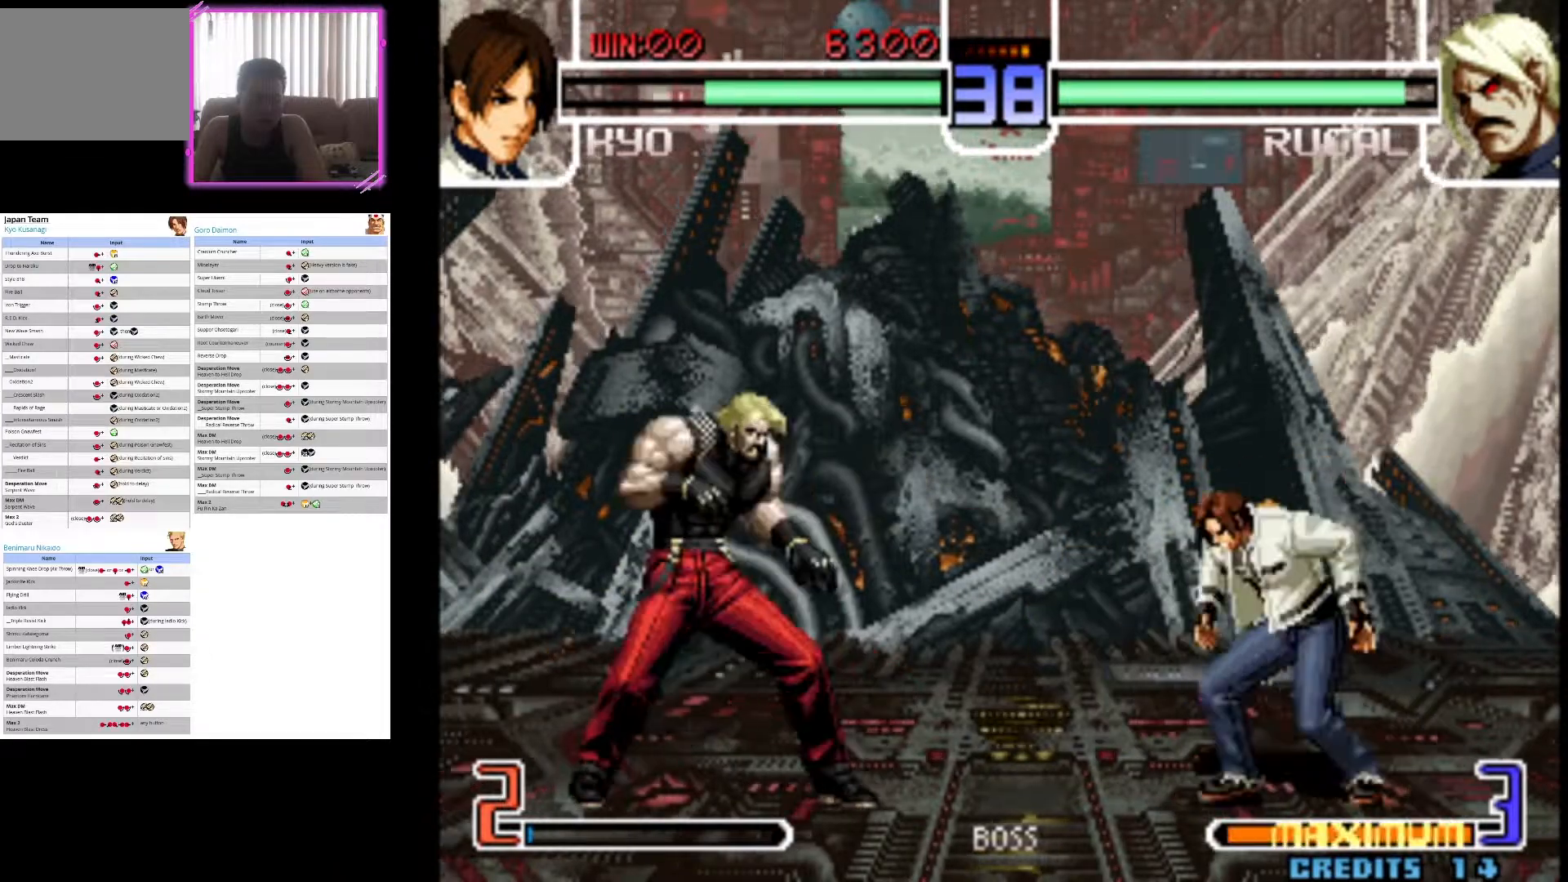
{"dt_ms": 500, "buttons": [], "left_stick": "center", "events": [[300, "left_stick", "center"]]}
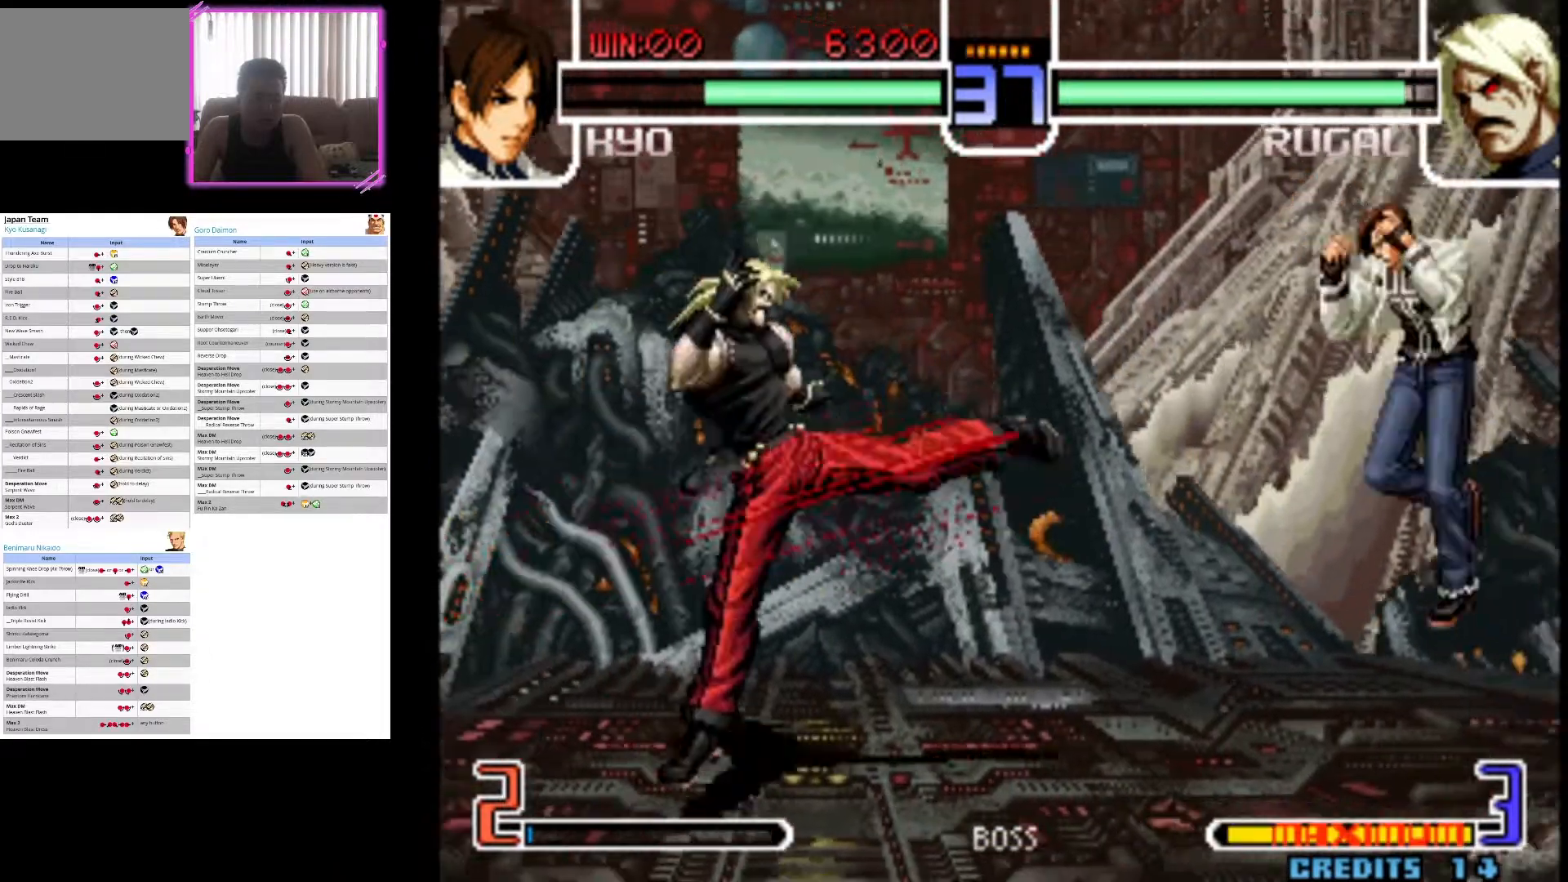
{"dt_ms": 500, "buttons": [], "left_stick": "down-right", "events": [[250, "left_stick", "down"], [333, "left_stick", "down-right"]]}
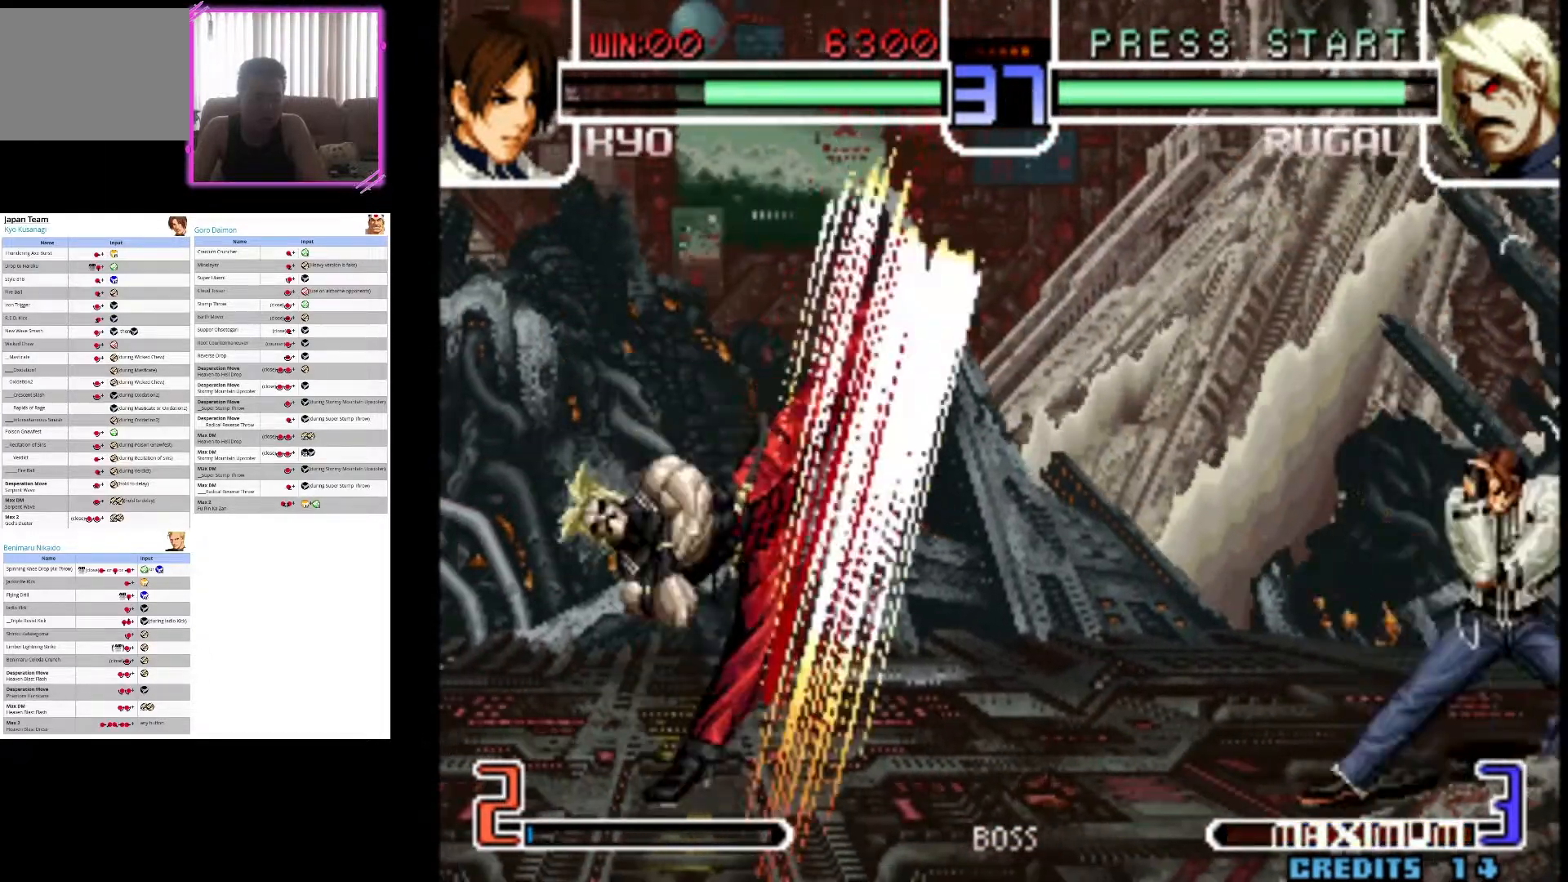
{"dt_ms": 500, "buttons": ["CROSS"], "left_stick": "center", "events": [[17, "left_stick", "center"], [150, "CROSS", "down"]]}
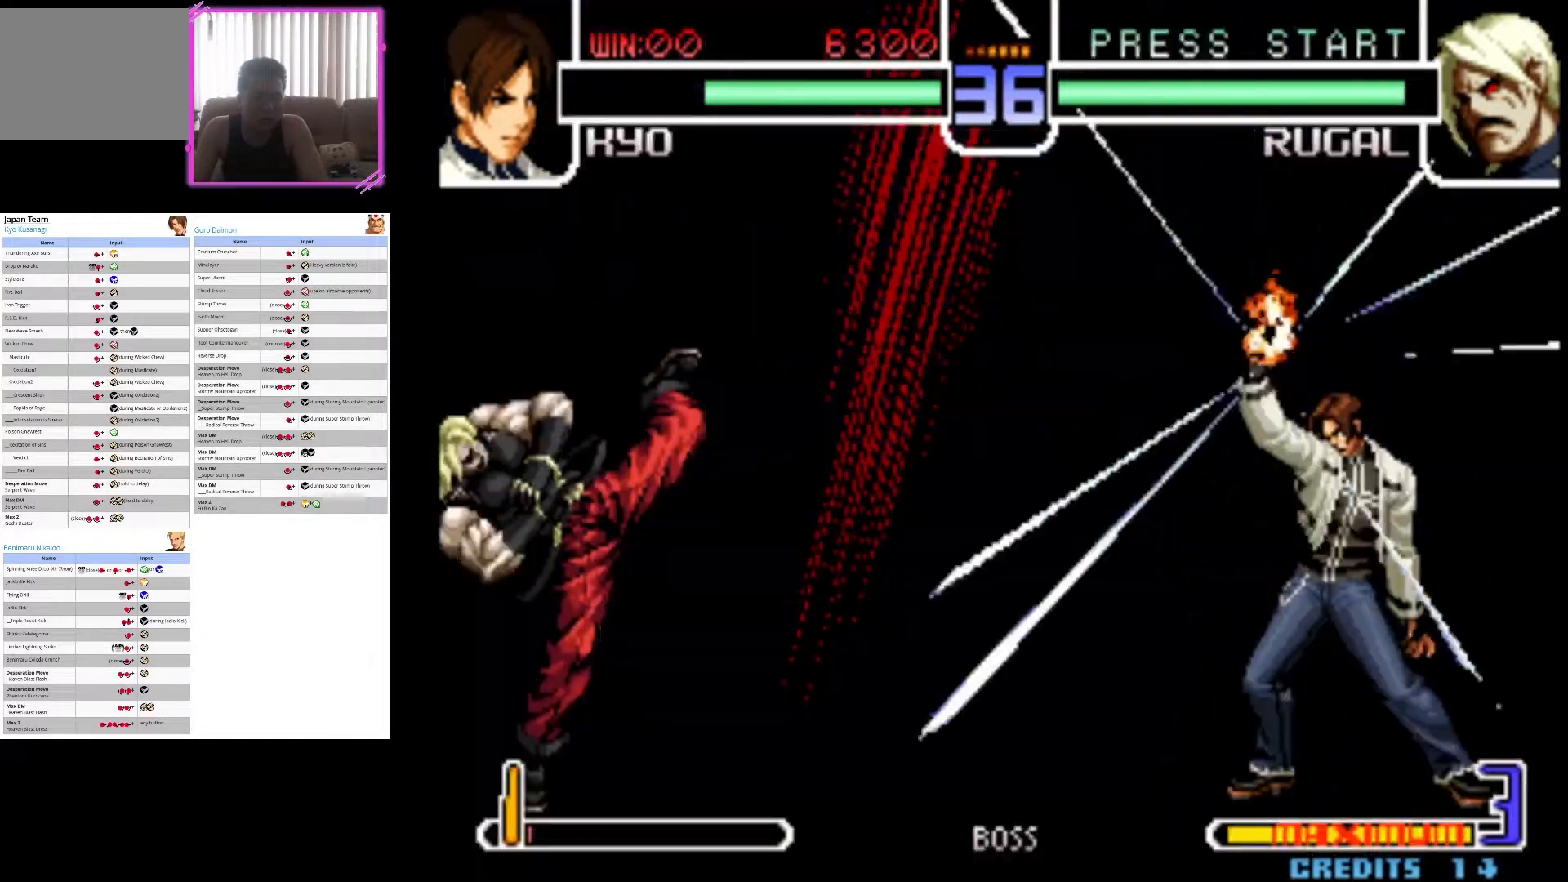
{"dt_ms": 500, "buttons": ["CROSS"], "left_stick": "center", "events": []}
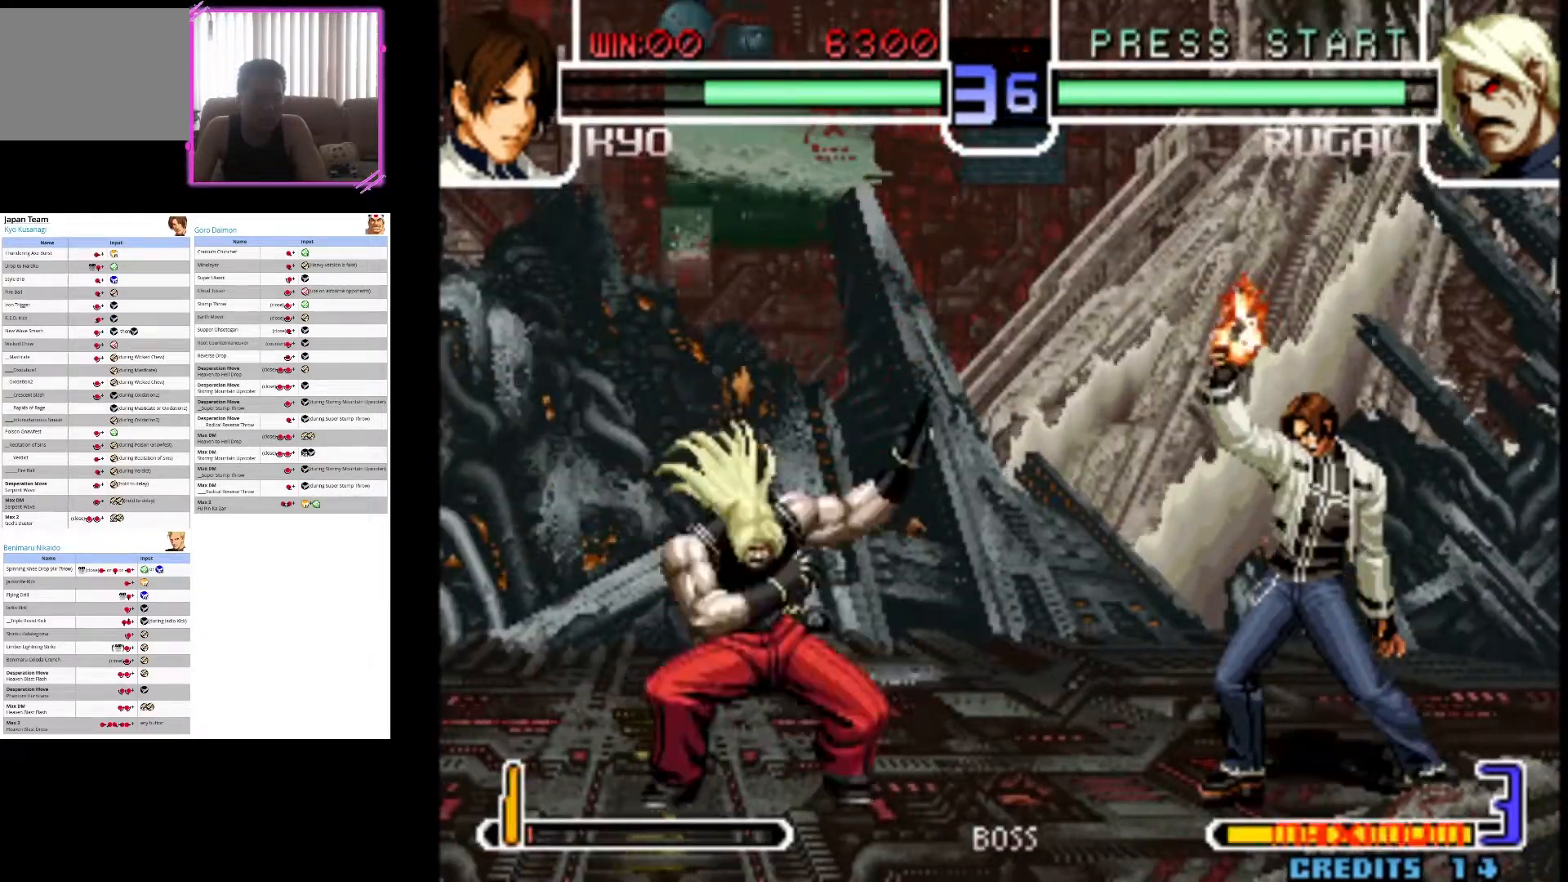
{"dt_ms": 500, "buttons": ["CROSS"], "left_stick": "center", "events": []}
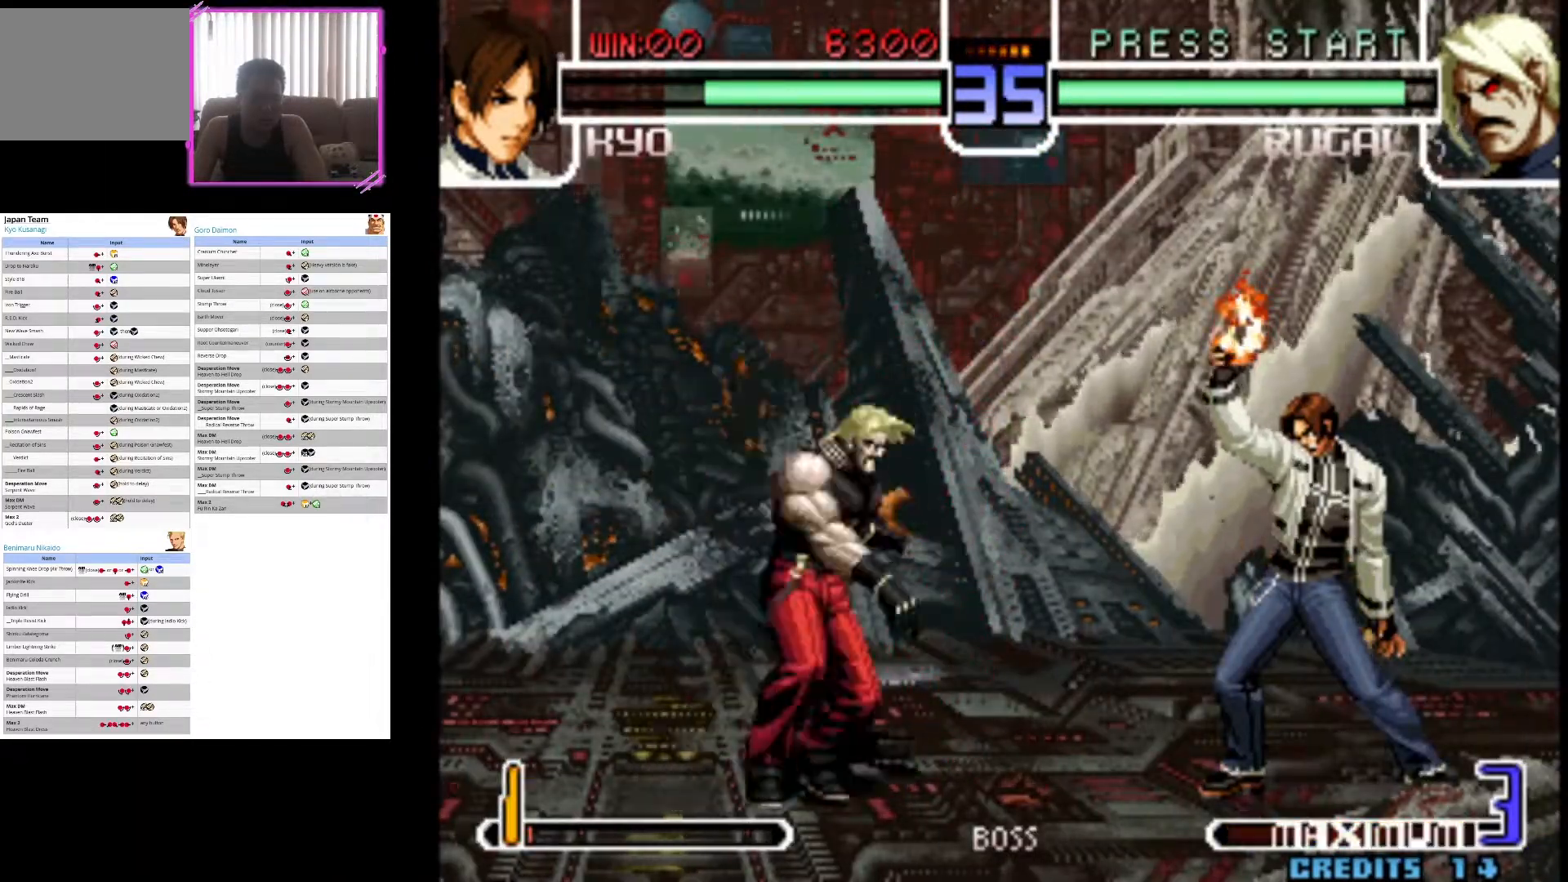
{"dt_ms": 500, "buttons": [], "left_stick": "center", "events": [[317, "CROSS", "up"]]}
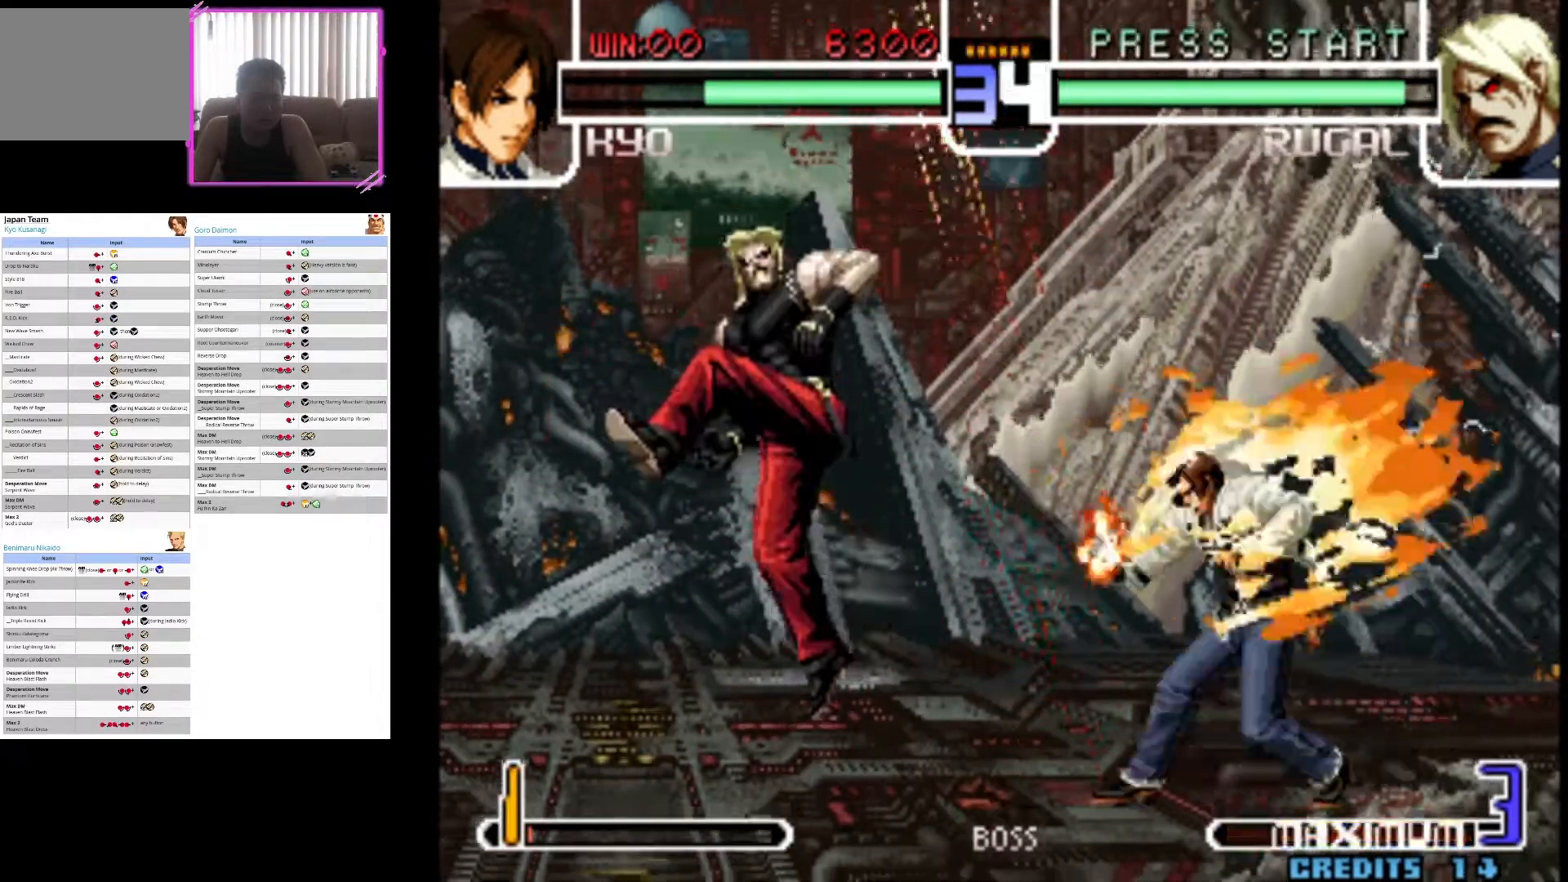
{"dt_ms": 500, "buttons": [], "left_stick": "center", "events": []}
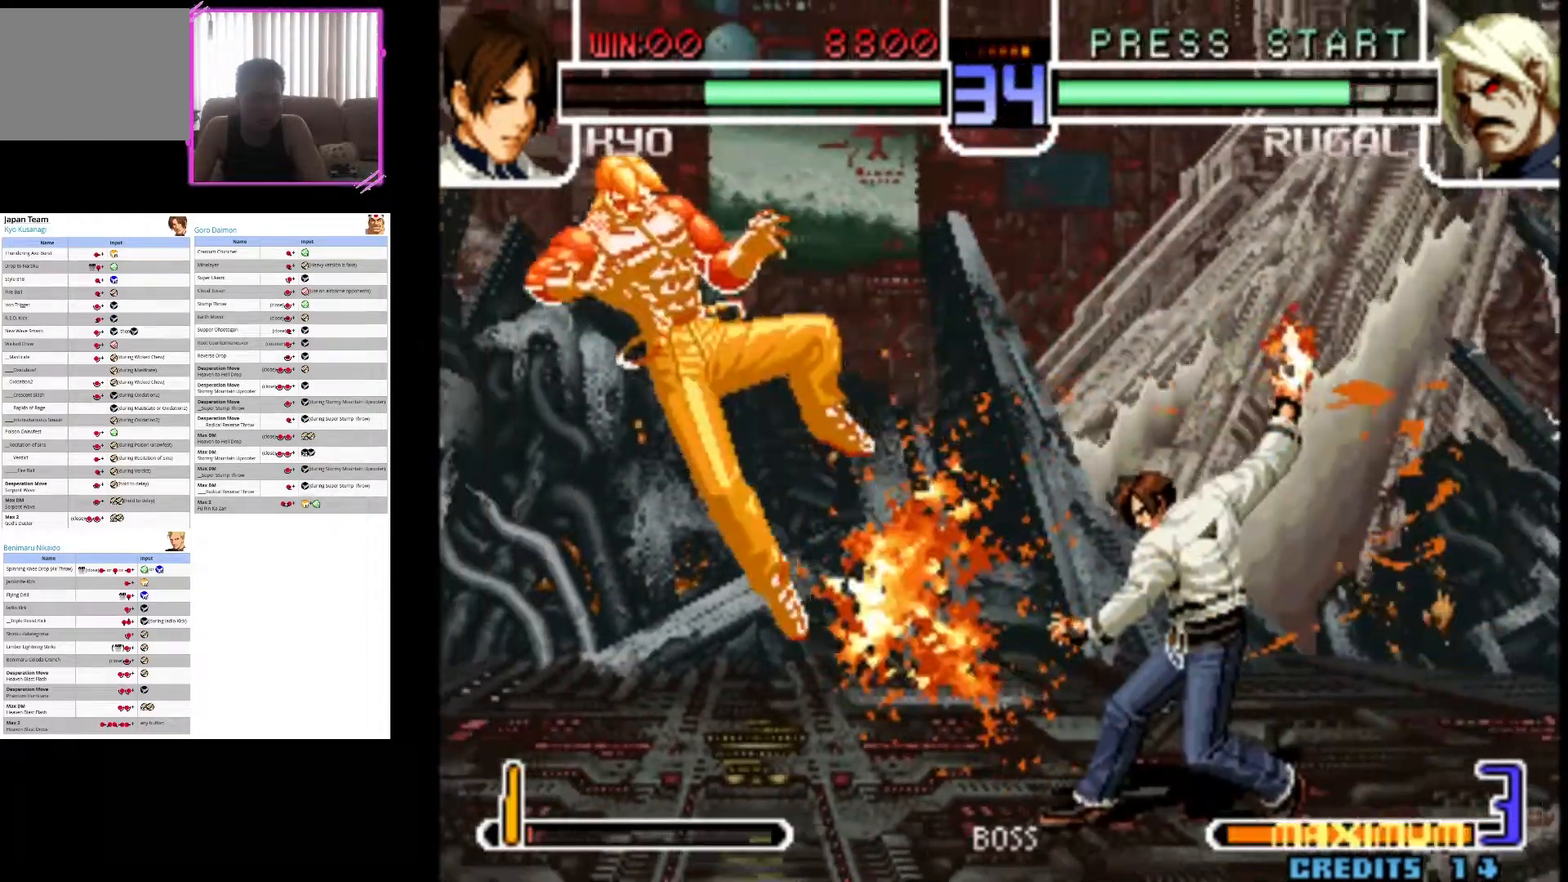
{"dt_ms": 500, "buttons": [], "left_stick": "left", "events": [[483, "left_stick", "left"]]}
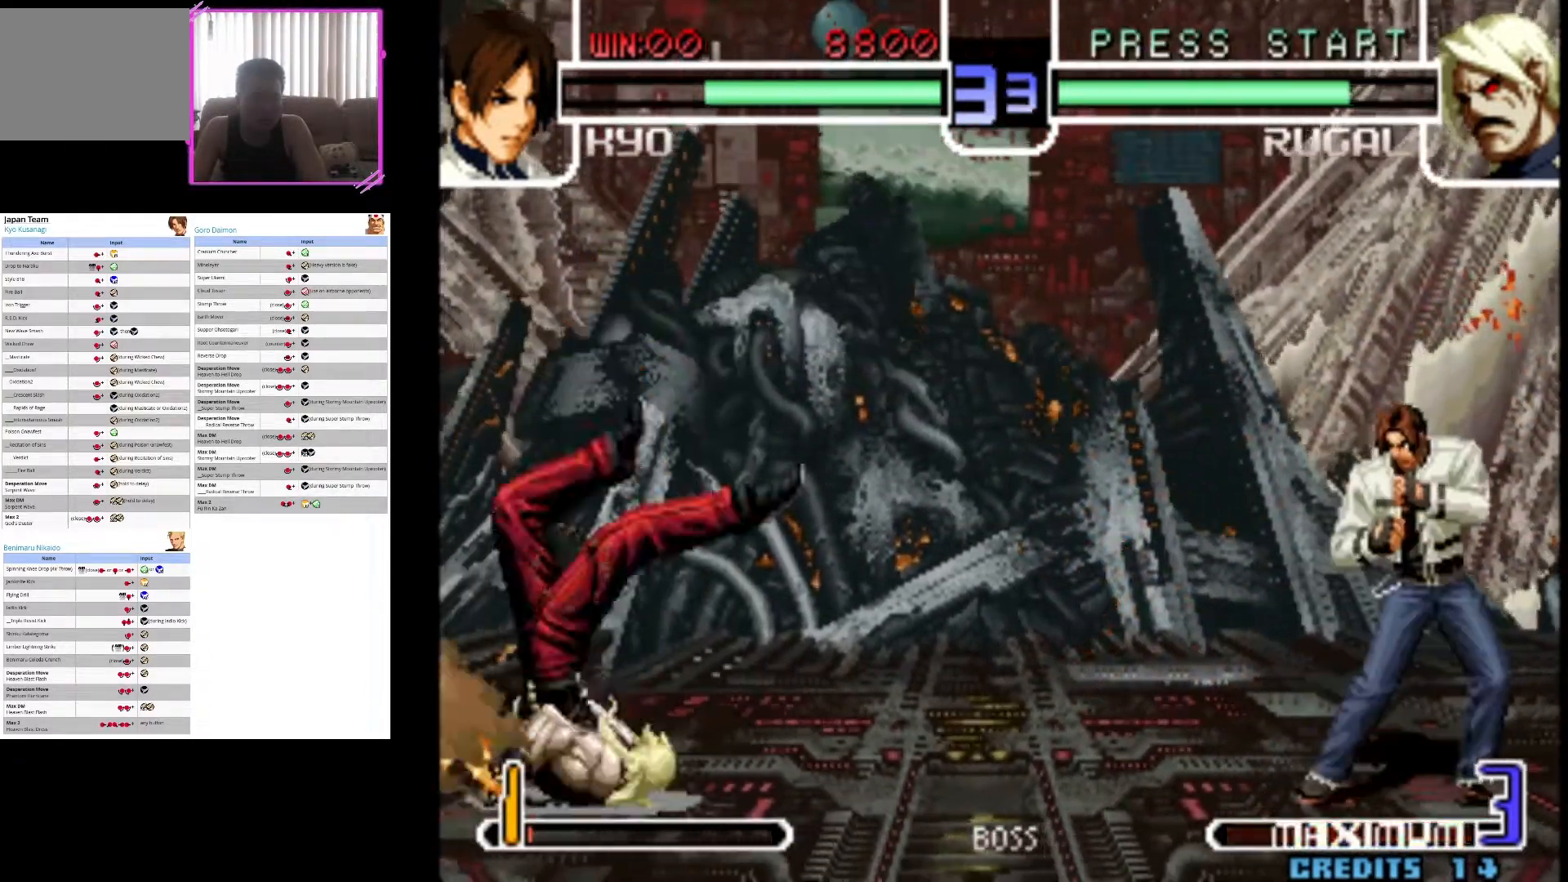
{"dt_ms": 1000, "buttons": [], "left_stick": "down-right"}
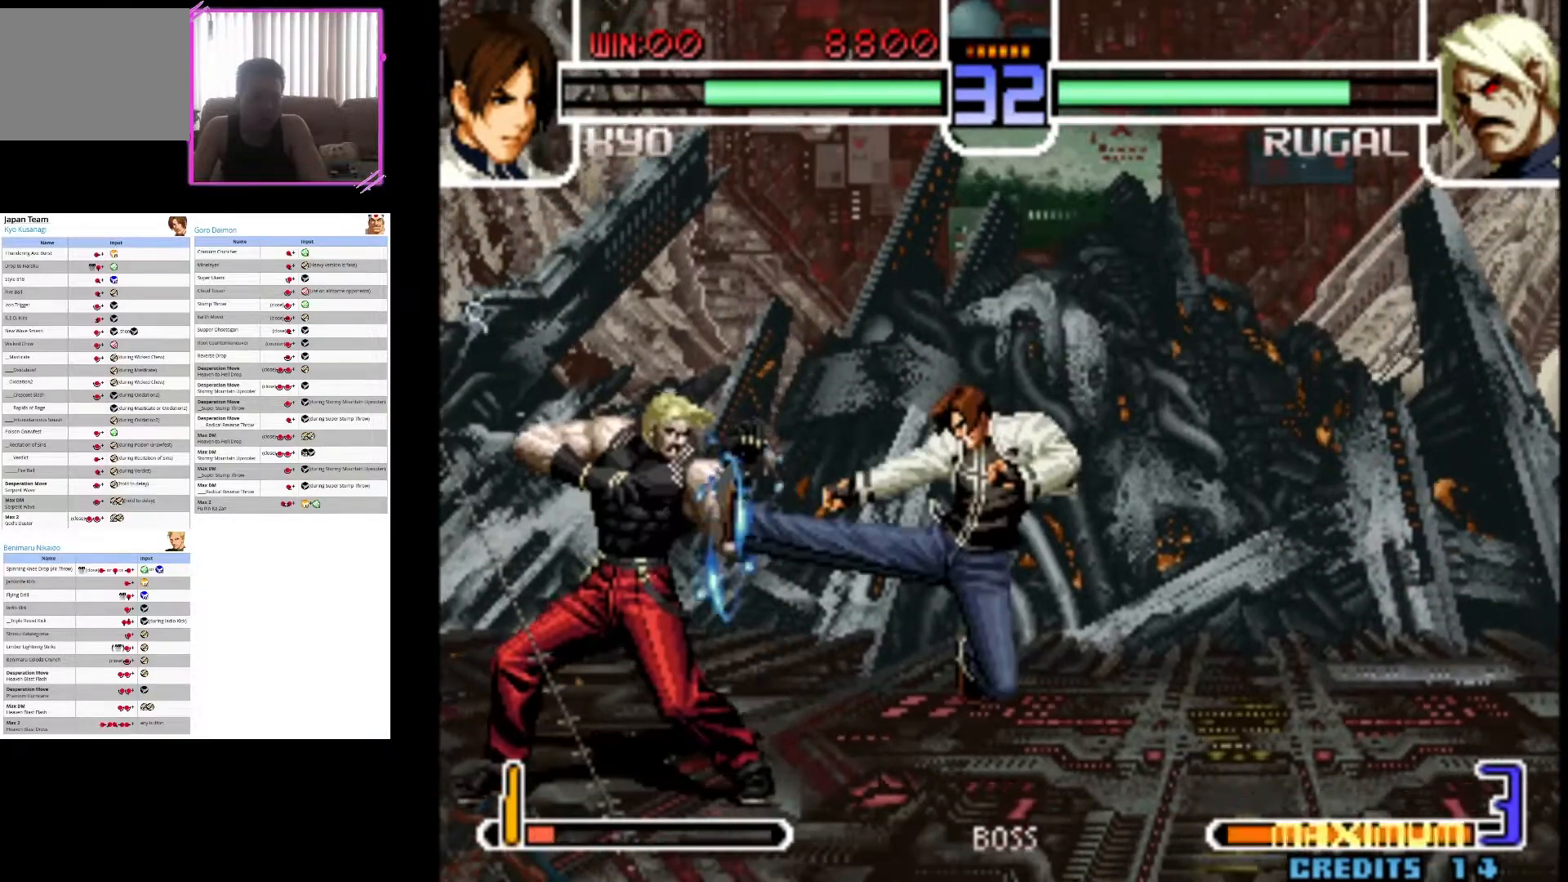
{"dt_ms": 500, "buttons": [], "left_stick": "right", "events": [[67, "CIRCLE", "down"], [233, "CIRCLE", "up"], [383, "left_stick", "right"]]}
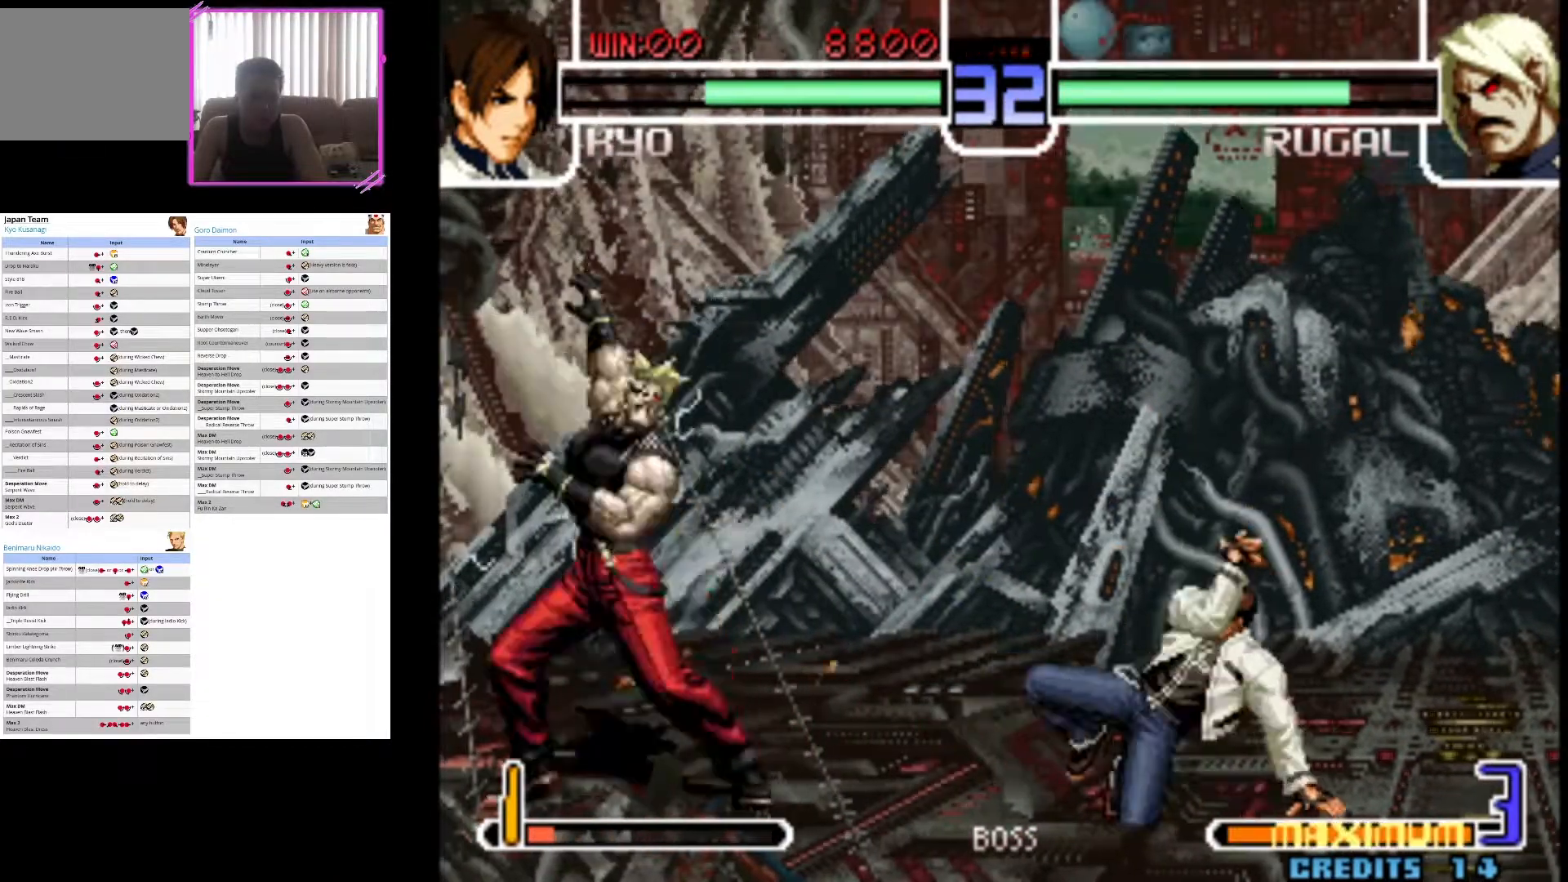
{"dt_ms": 500, "buttons": [], "left_stick": "right", "events": []}
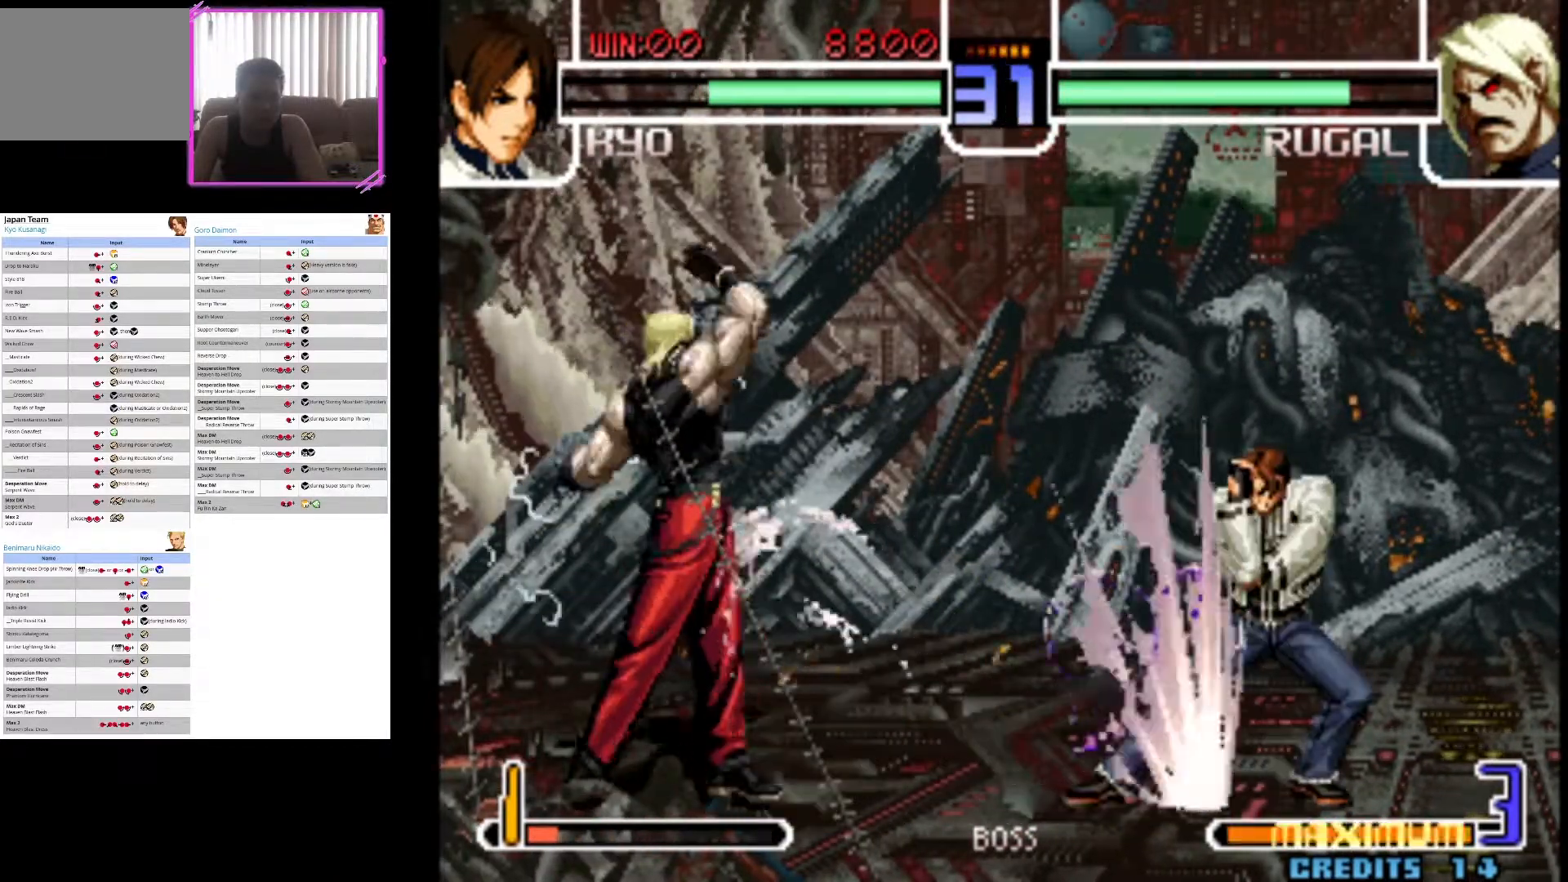
{"dt_ms": 500, "buttons": [], "left_stick": "up-right", "events": [[267, "left_stick", "down"], [367, "left_stick", "up-right"]]}
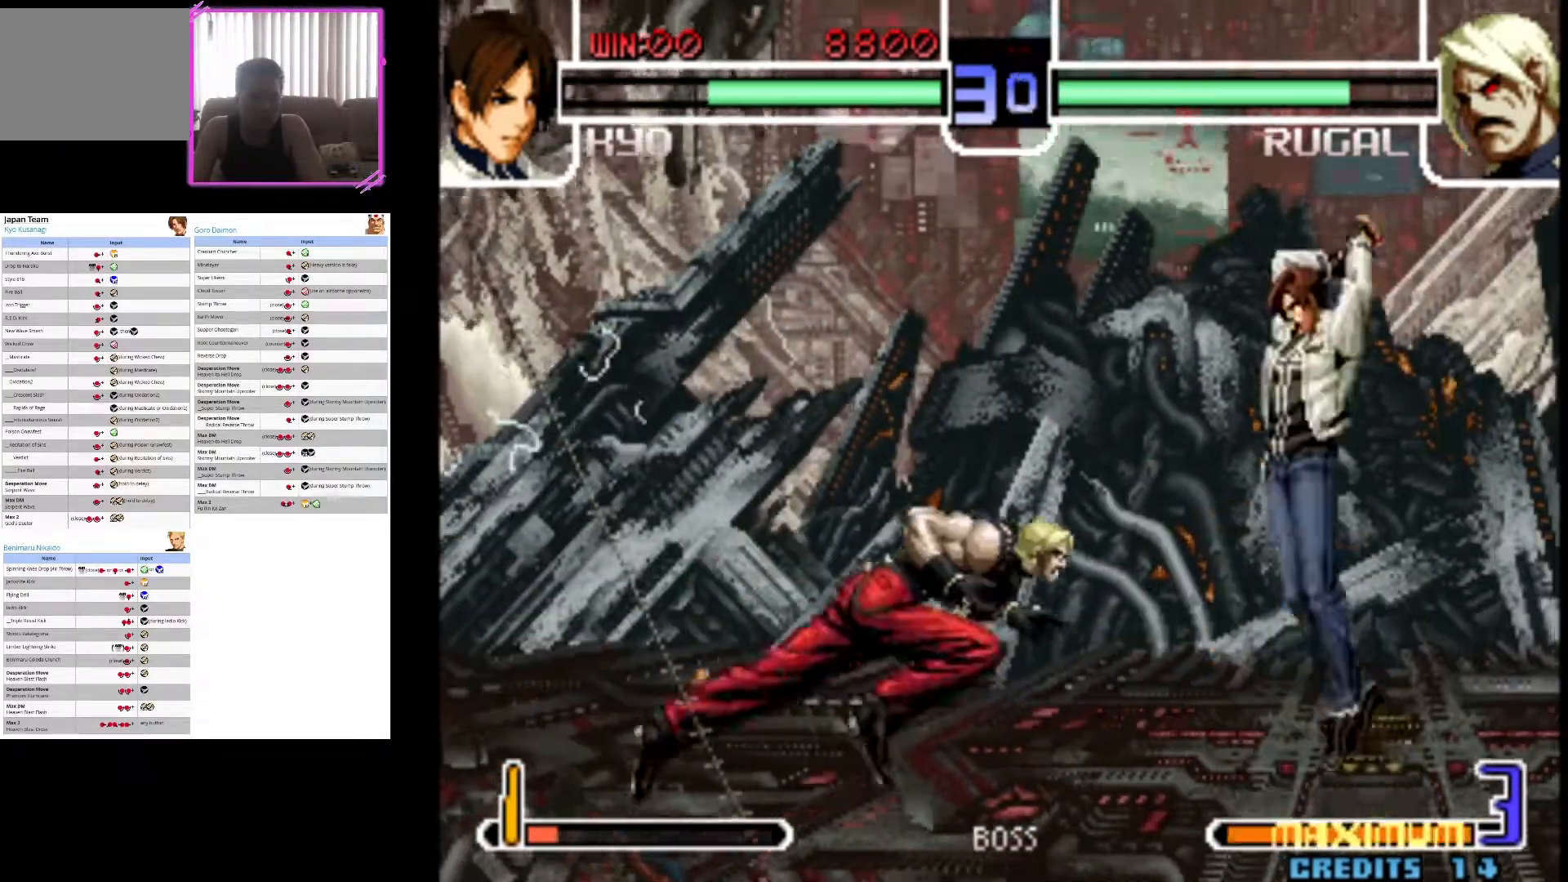
{"dt_ms": 500, "buttons": [], "left_stick": "down-right", "events": [[217, "left_stick", "center"], [283, "left_stick", "right"], [350, "left_stick", "down-right"]]}
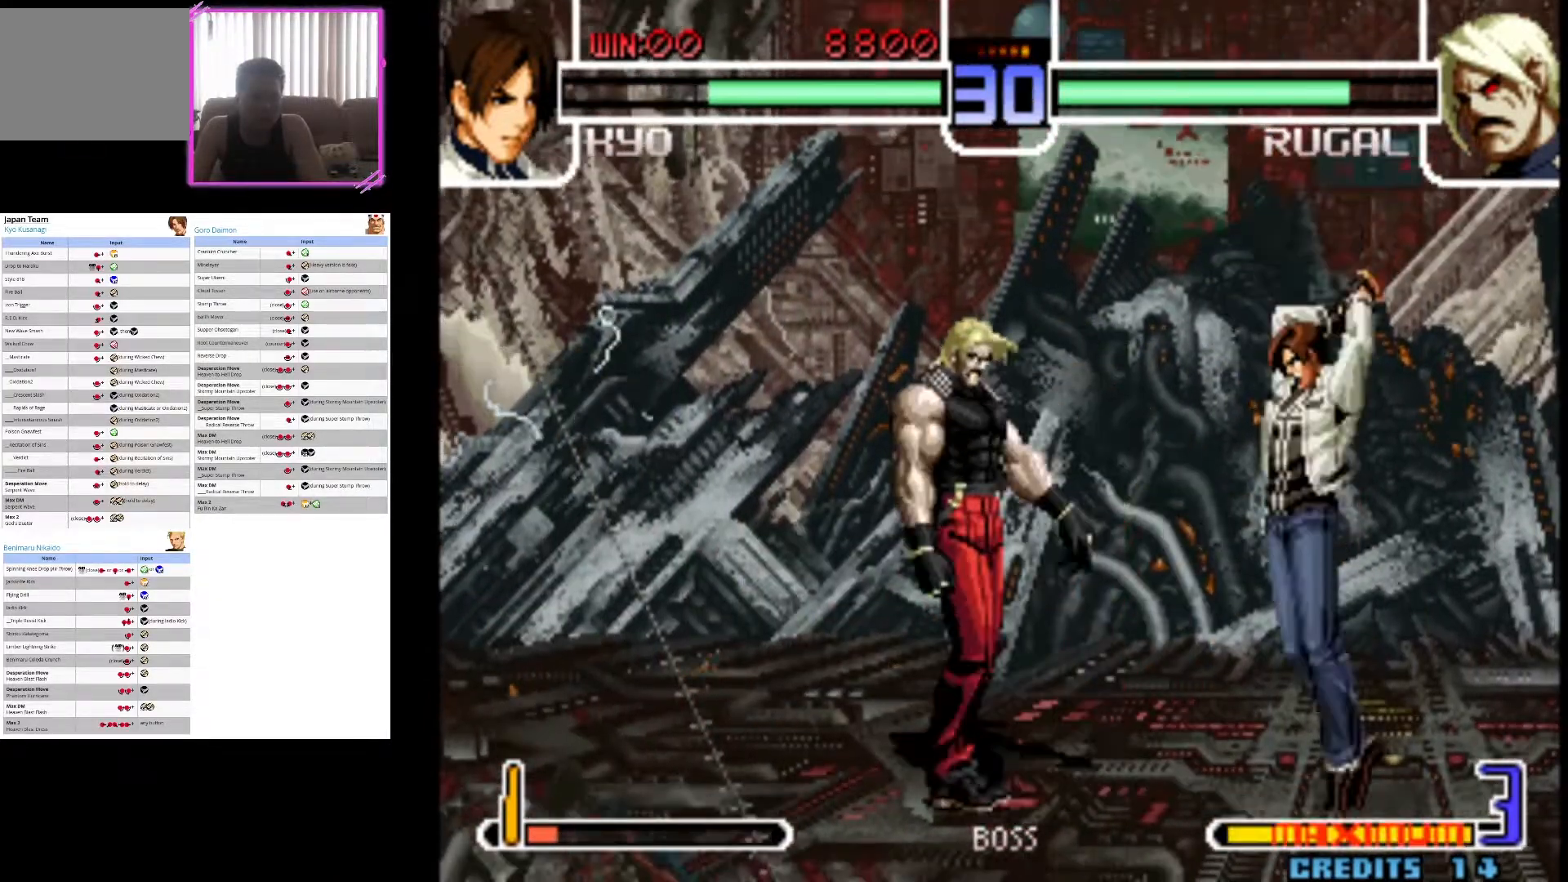
{"dt_ms": 500, "buttons": [], "left_stick": "right", "events": [[83, "left_stick", "right"]]}
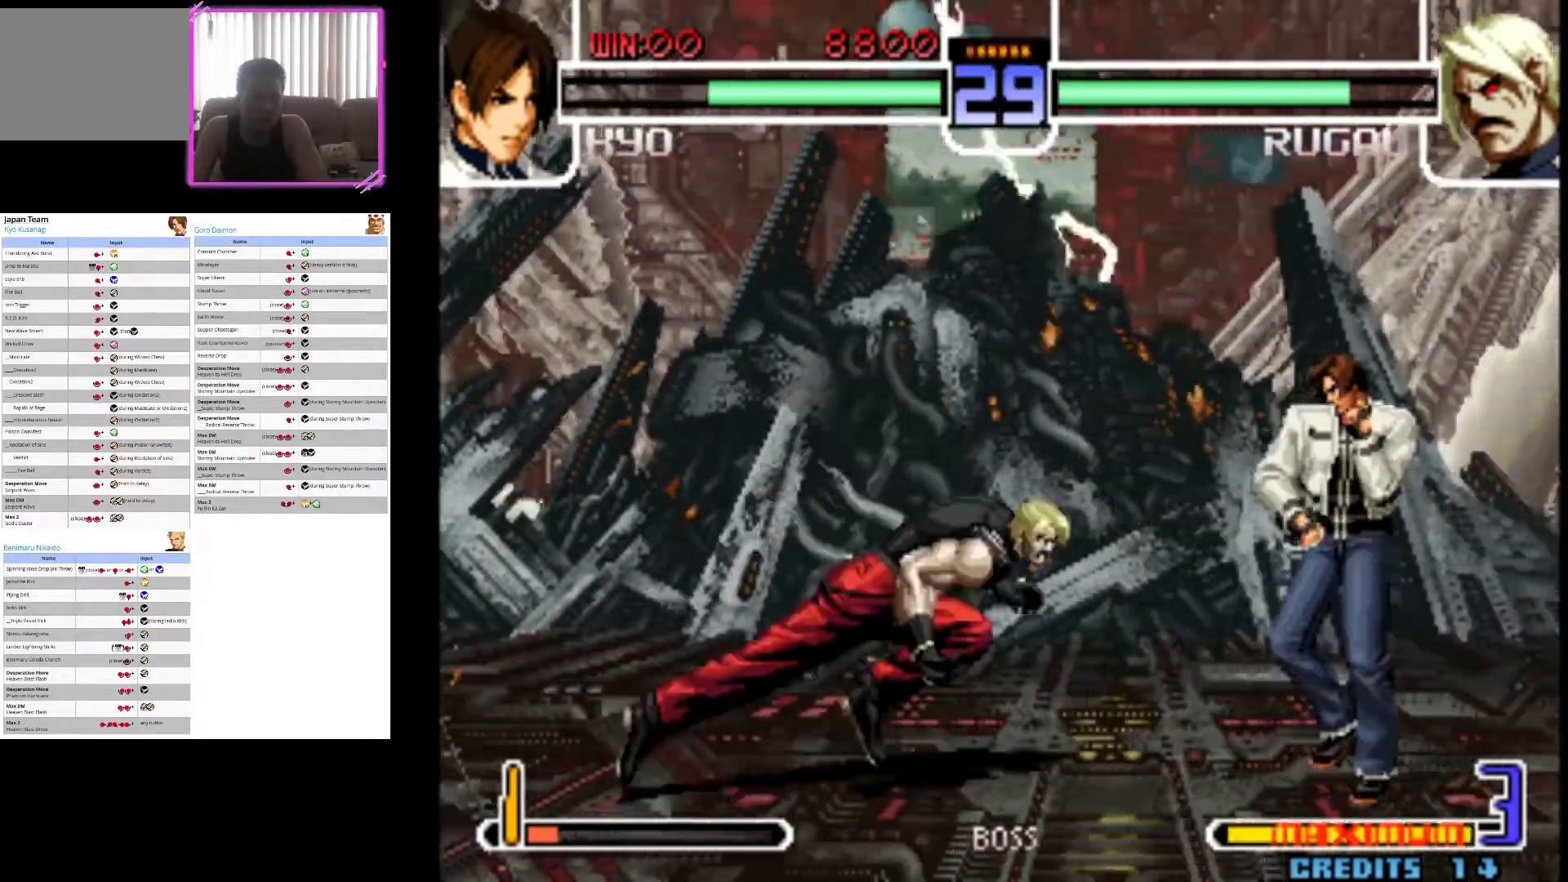
{"dt_ms": 500, "buttons": [], "left_stick": "down-right", "events": [[133, "left_stick", "down-right"], [150, "CIRCLE", "down"], [267, "CIRCLE", "up"]]}
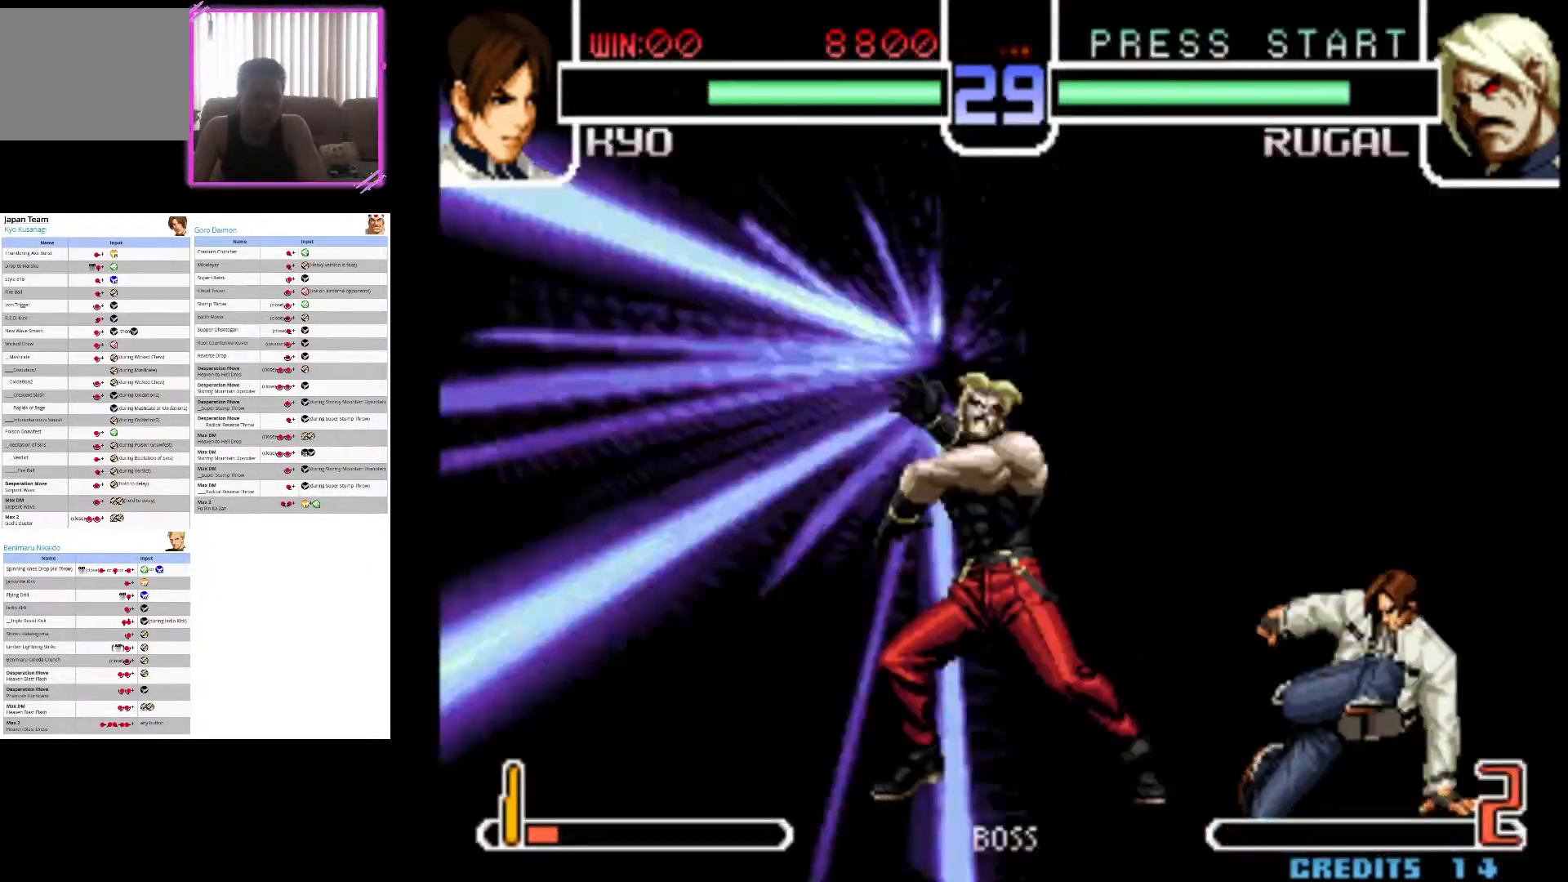
{"dt_ms": 500, "buttons": [], "left_stick": "right", "events": [[133, "left_stick", "right"]]}
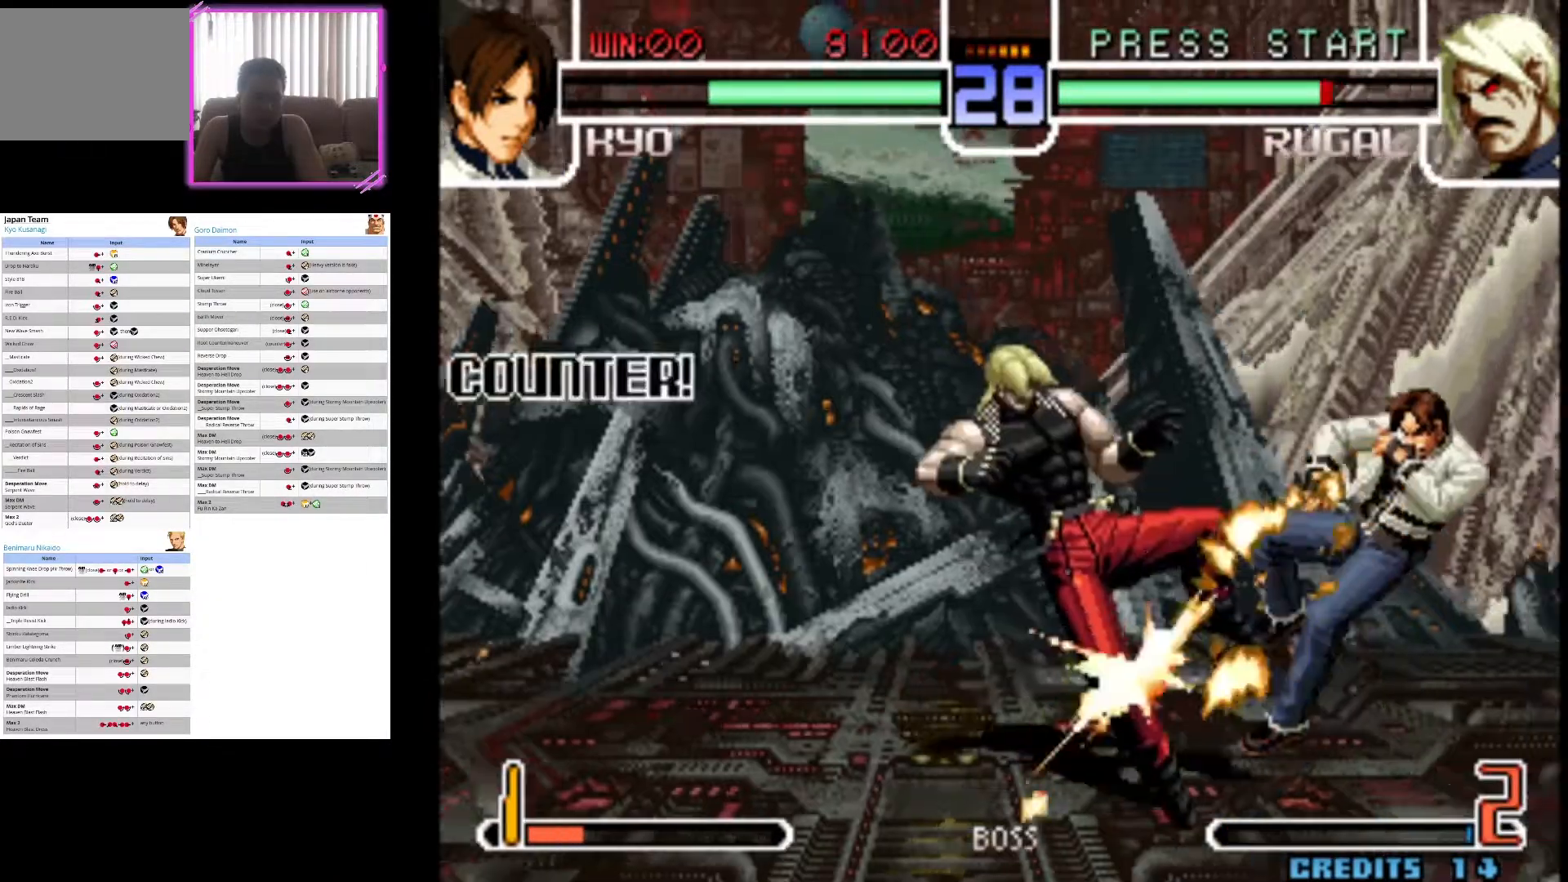
{"dt_ms": 500, "buttons": [], "left_stick": "right", "events": []}
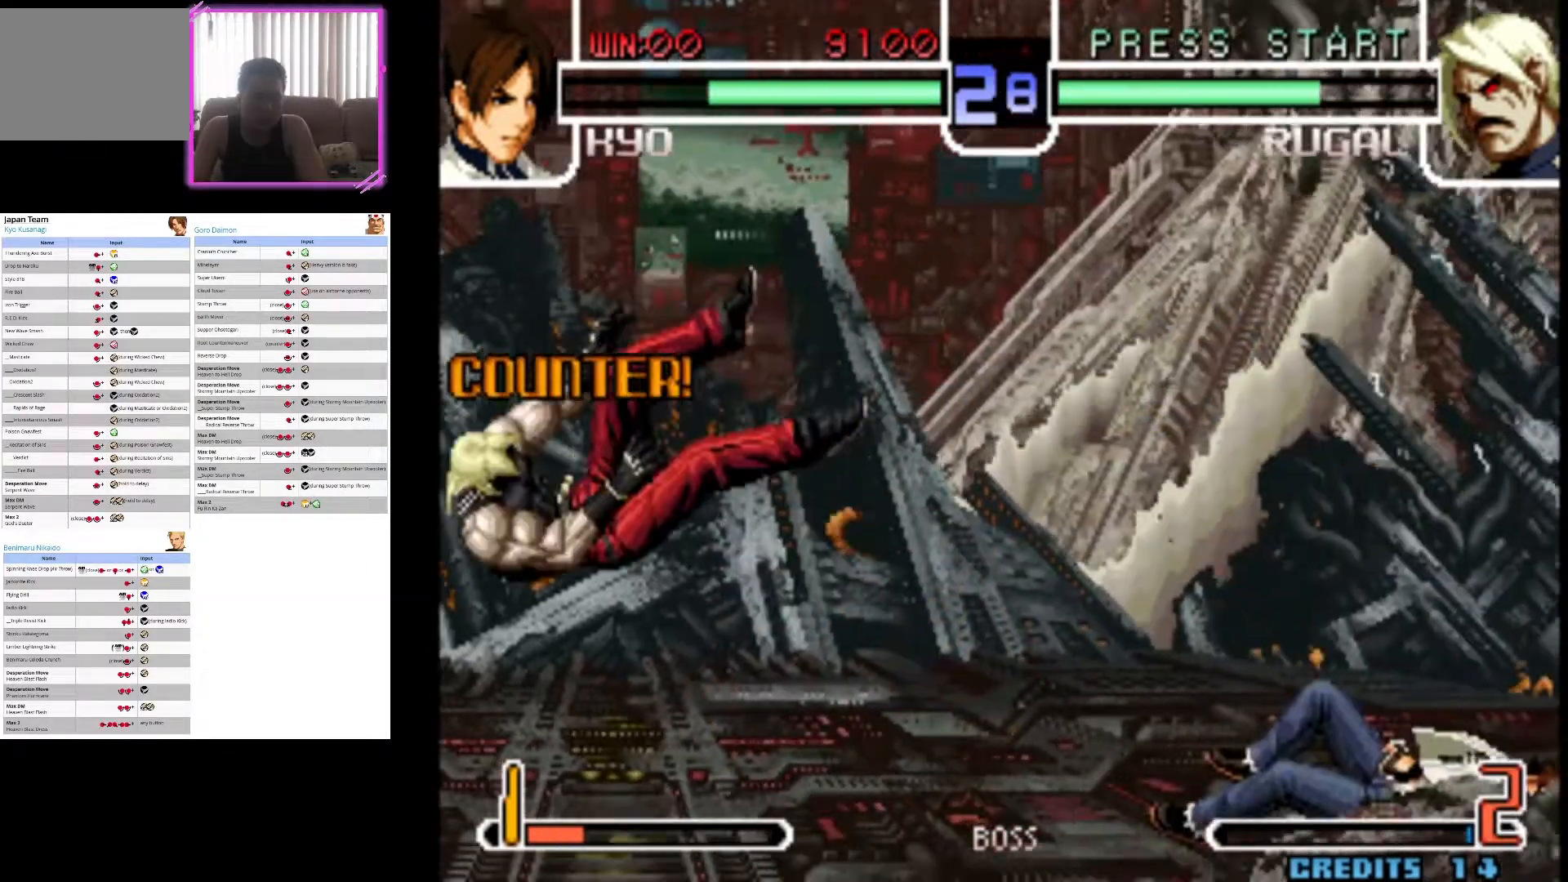
{"dt_ms": 500, "buttons": ["CROSS"], "left_stick": "center", "events": [[67, "CROSS", "down"], [200, "left_stick", "center"]]}
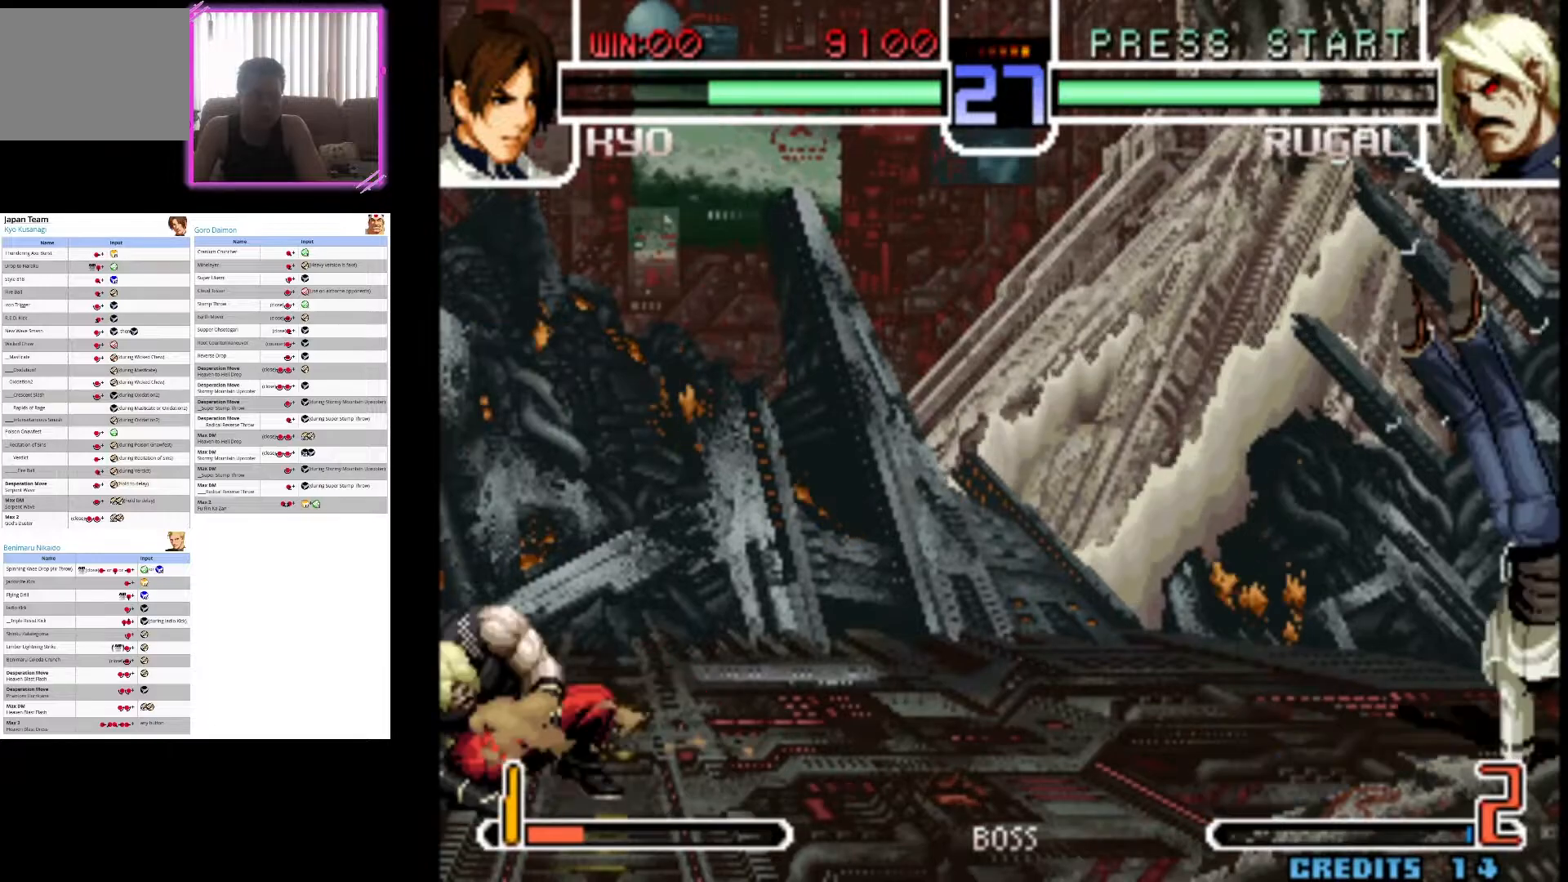
{"dt_ms": 500, "buttons": [], "left_stick": "center", "events": [[217, "CROSS", "up"]]}